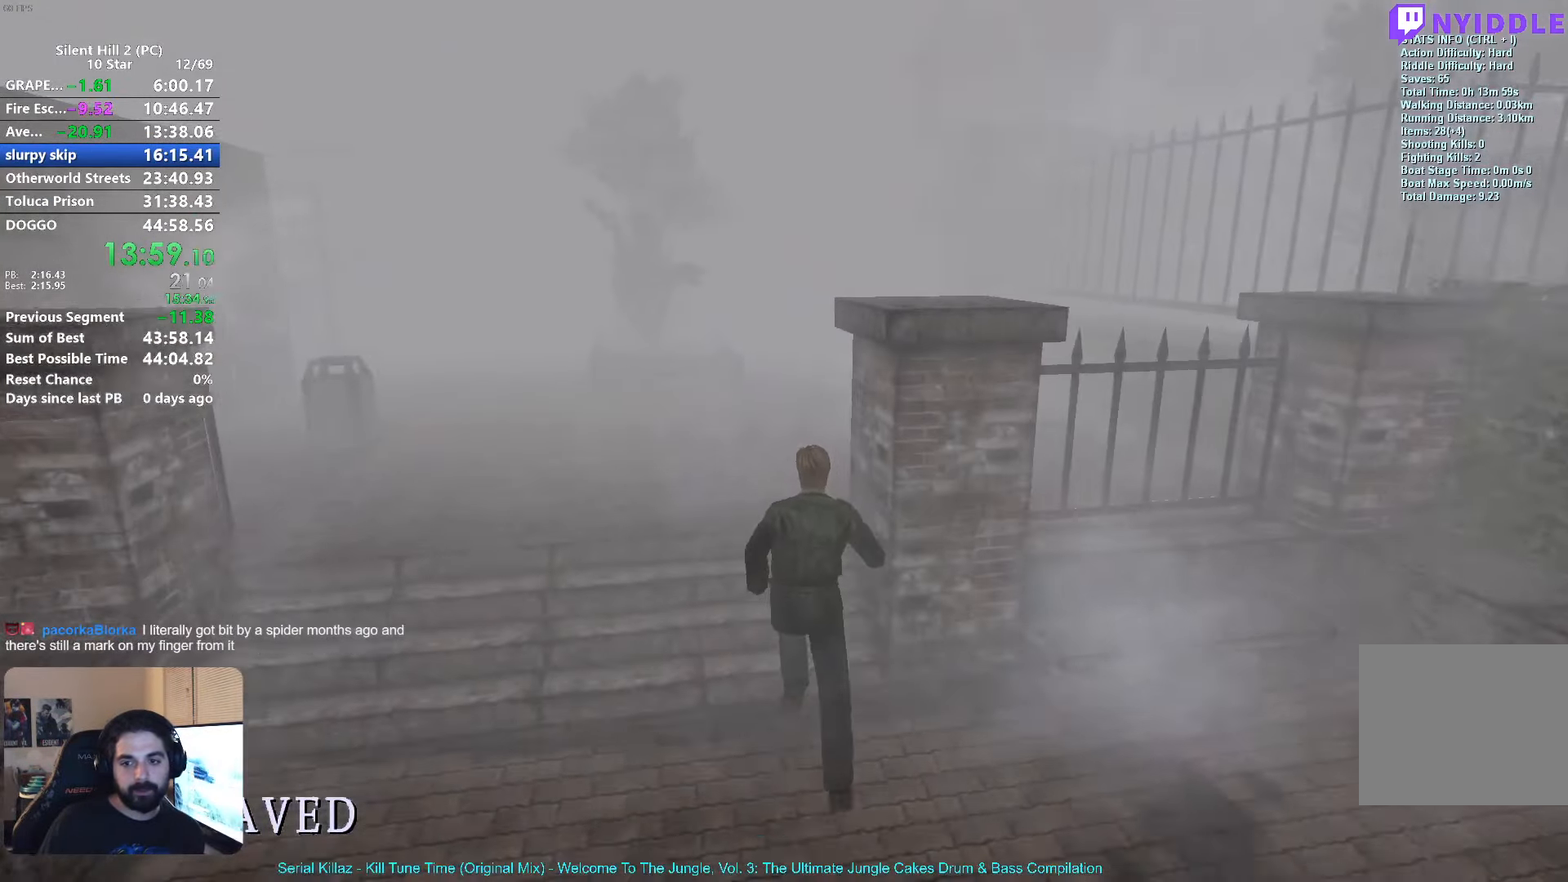
Gameplay with a controller (Xbox layout); each line is a JSON object with the inputs held at the frame after it. "button_events" lists button changes between this image and that frame as [ms after this image, input, new state], when the widget could be followed in between (sticks are given only as held states). Not read: R3 right_stick.
{"buttons": ["X"], "left_stick": "up", "button_events": []}
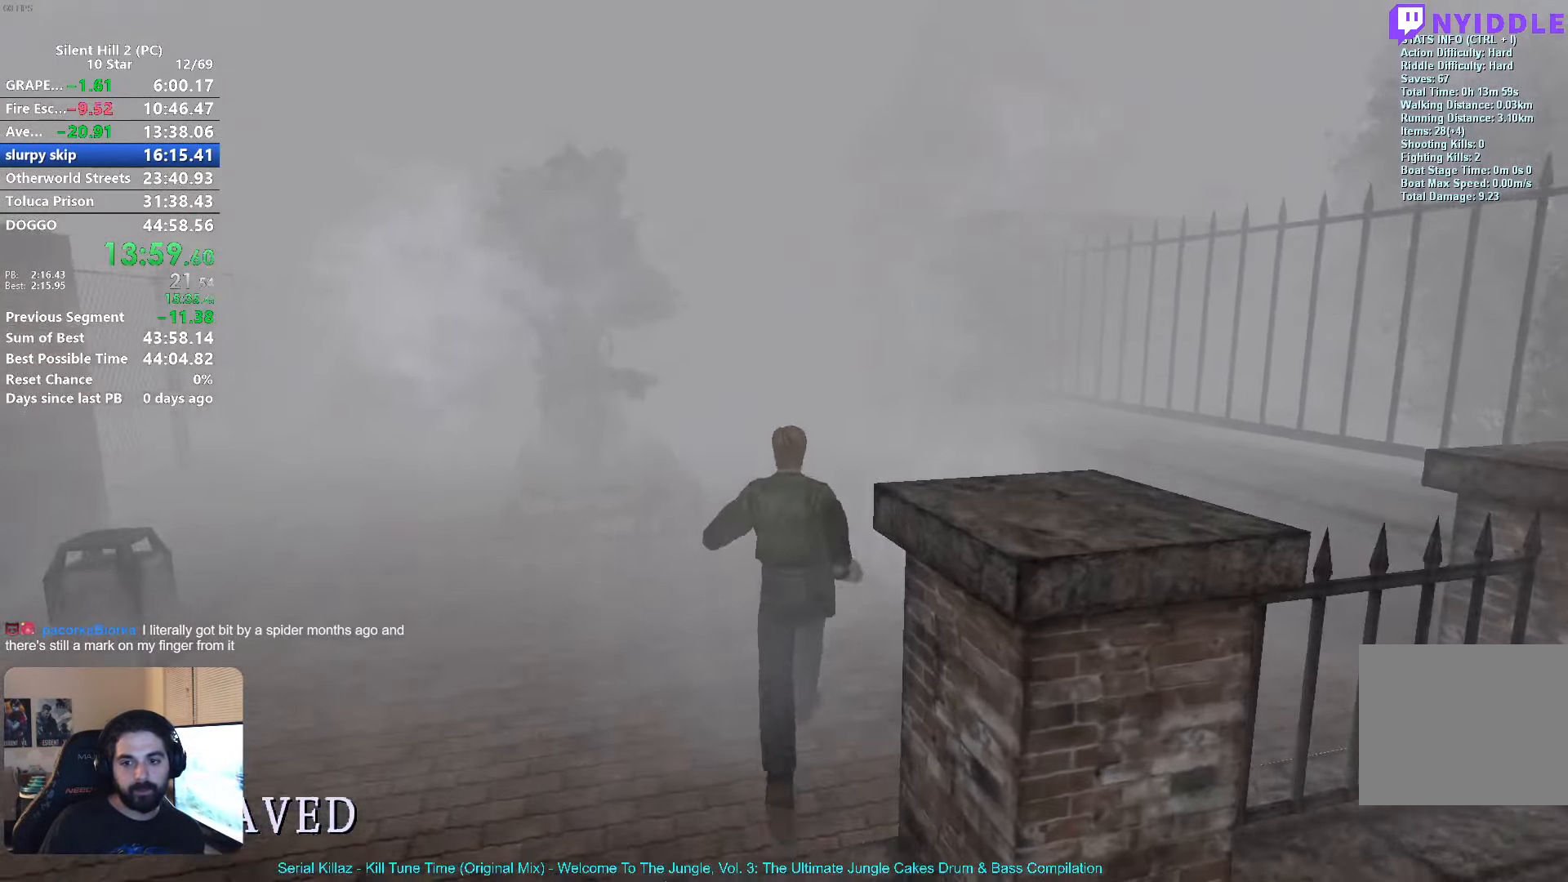
{"buttons": ["X"], "left_stick": "up", "button_events": []}
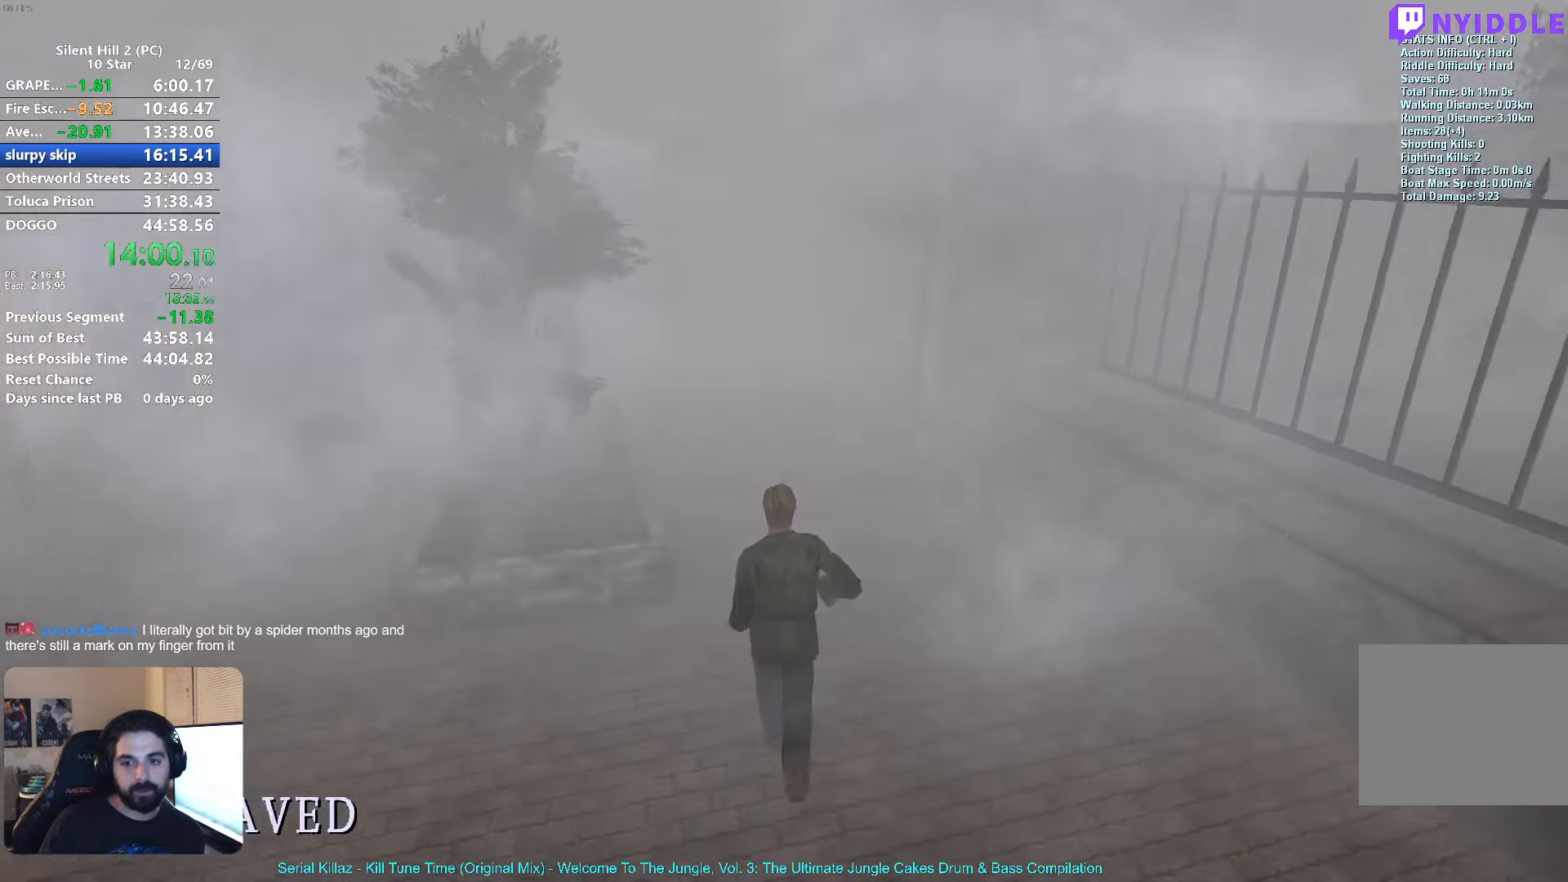
{"buttons": ["X"], "left_stick": "up", "button_events": []}
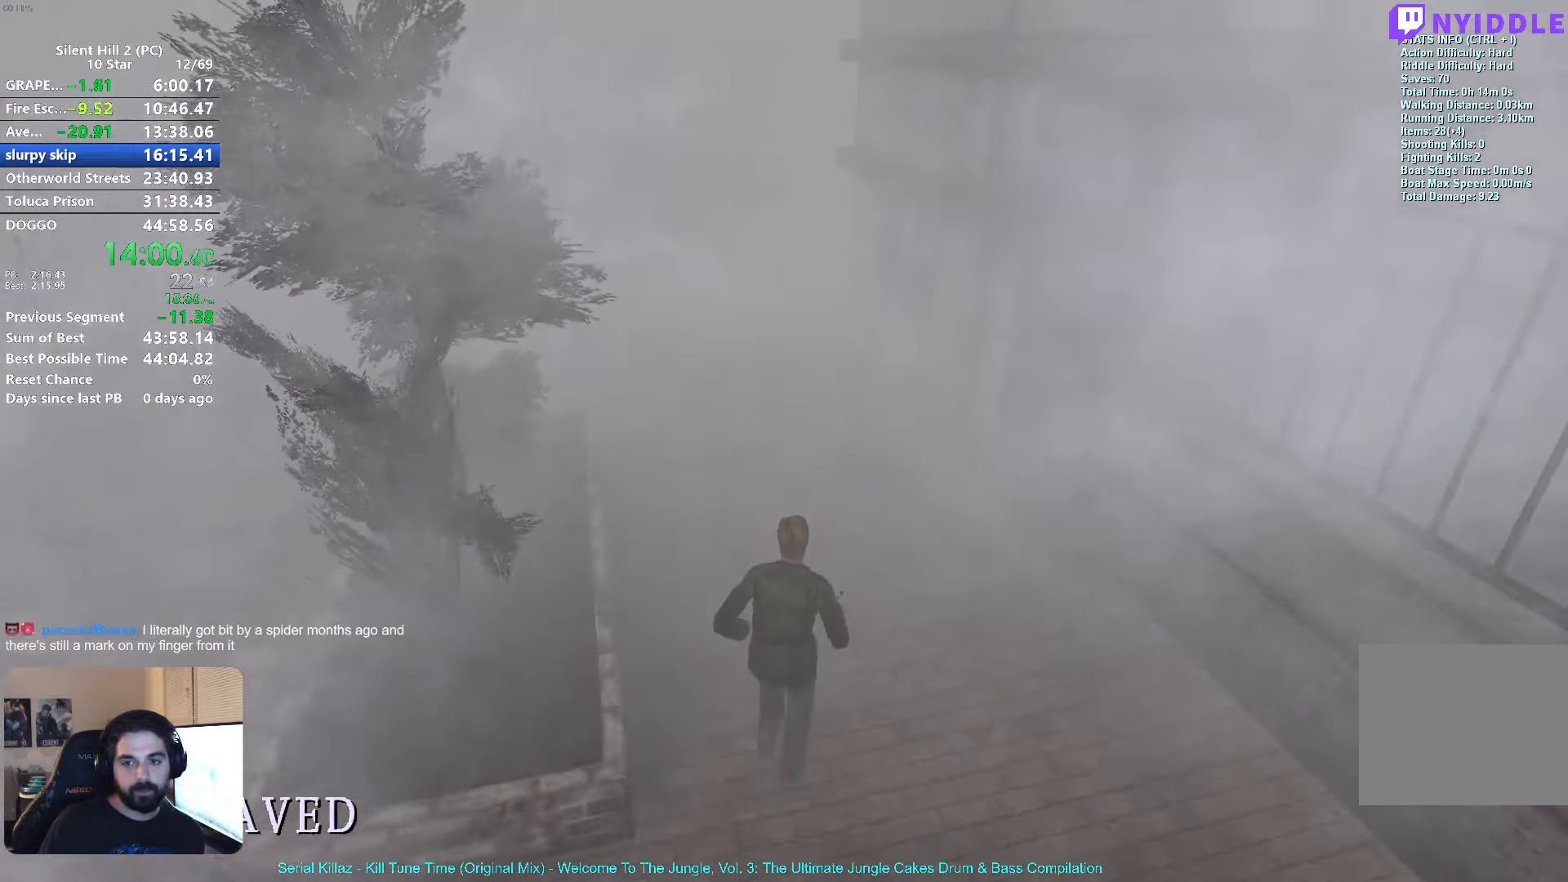
{"buttons": ["X"], "left_stick": "up", "button_events": []}
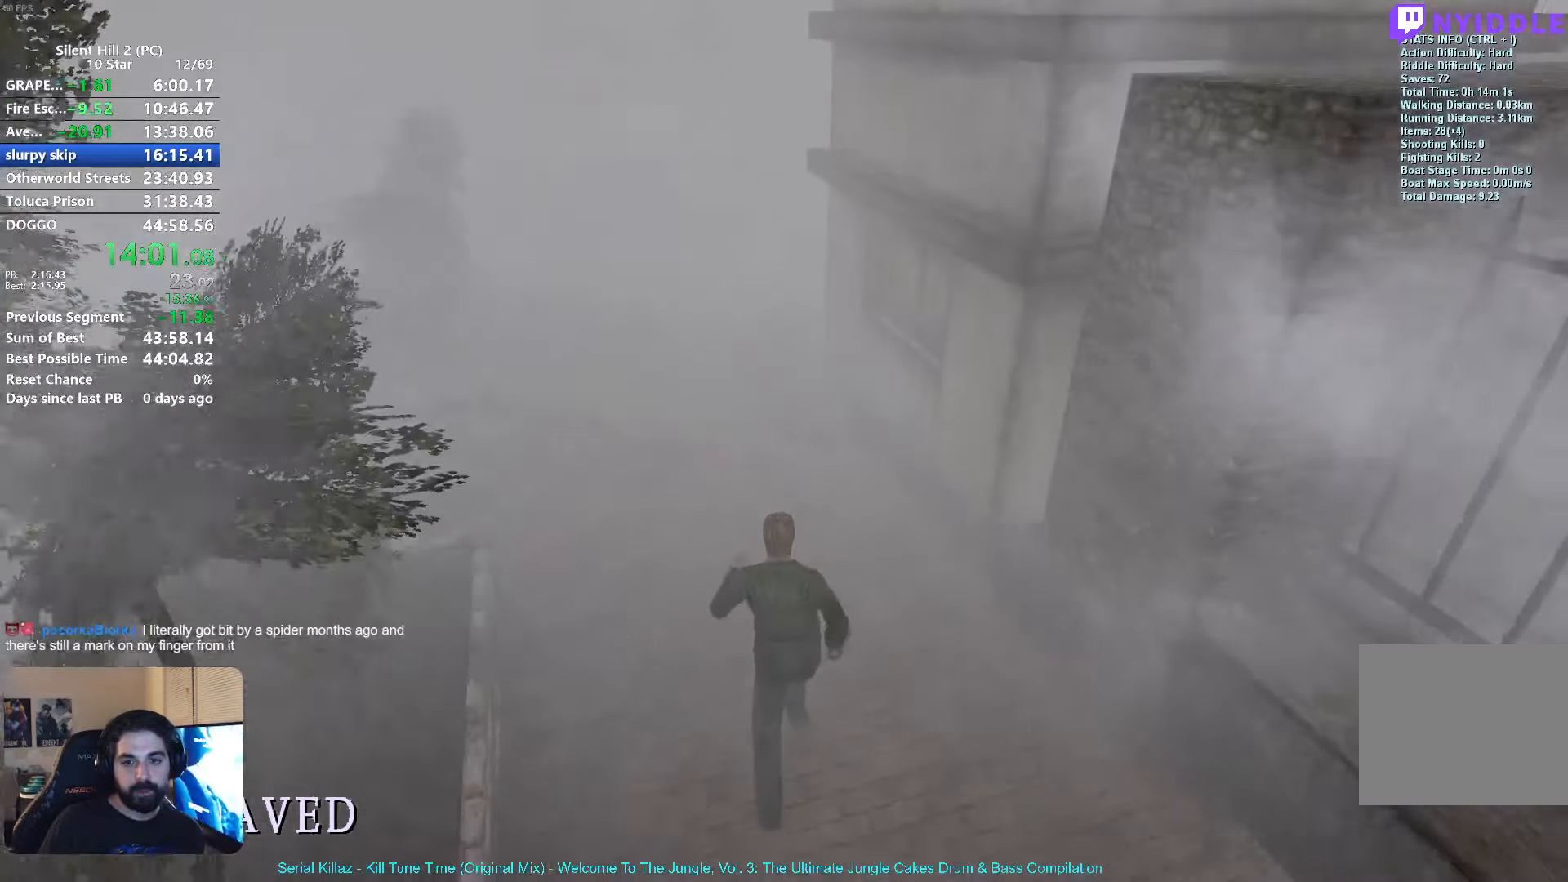
{"buttons": [], "left_stick": "up", "button_events": [[200, "X", "up"]]}
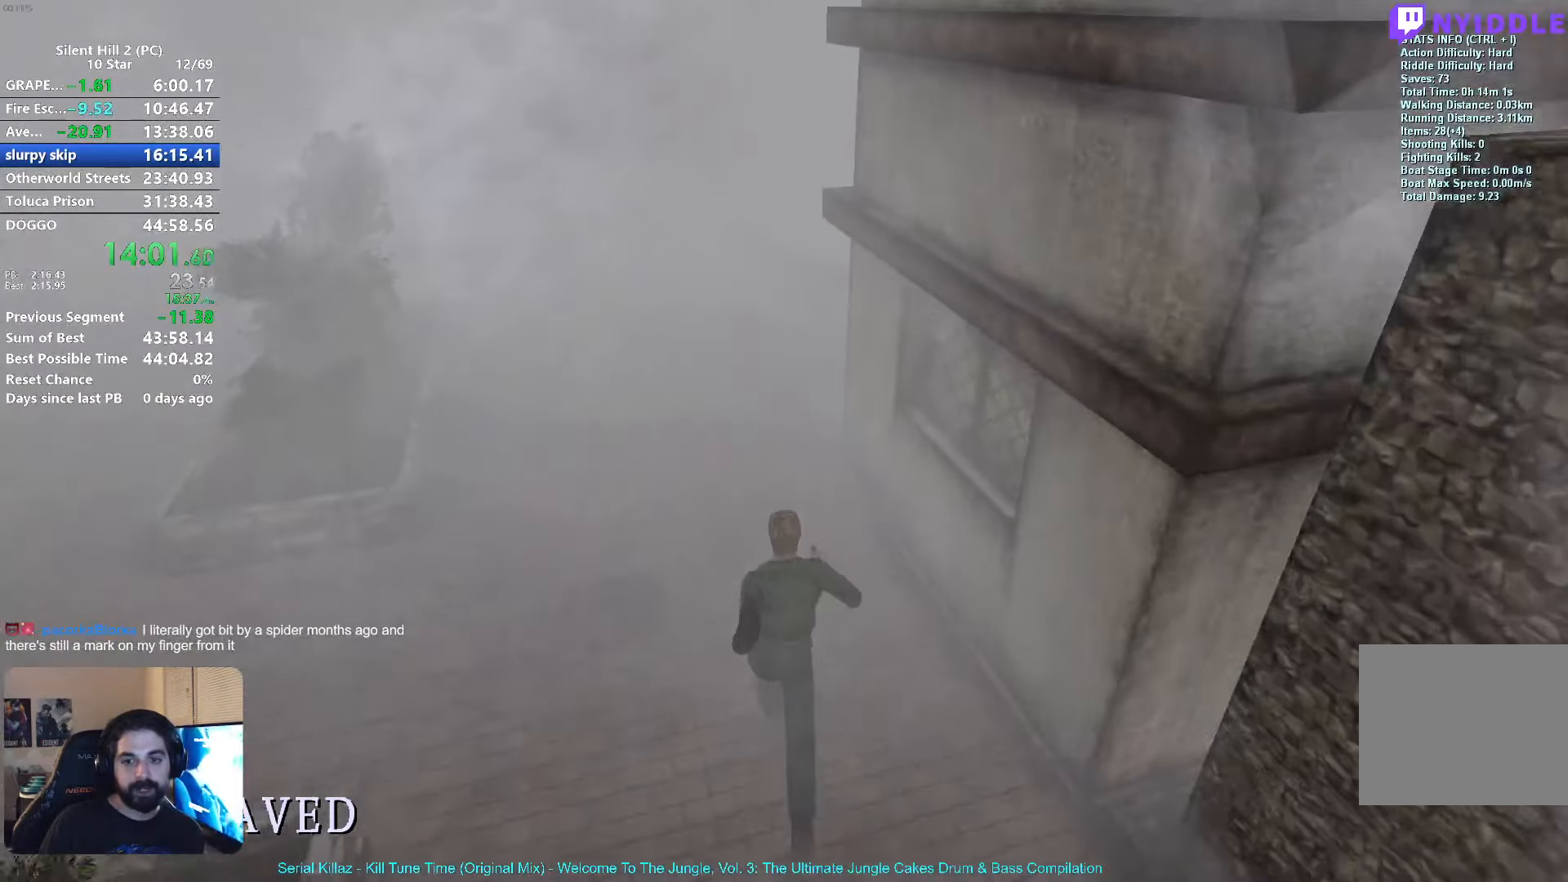
{"buttons": ["A", "R2"], "left_stick": "up", "button_events": [[83, "R2", "down"], [433, "A", "down"]]}
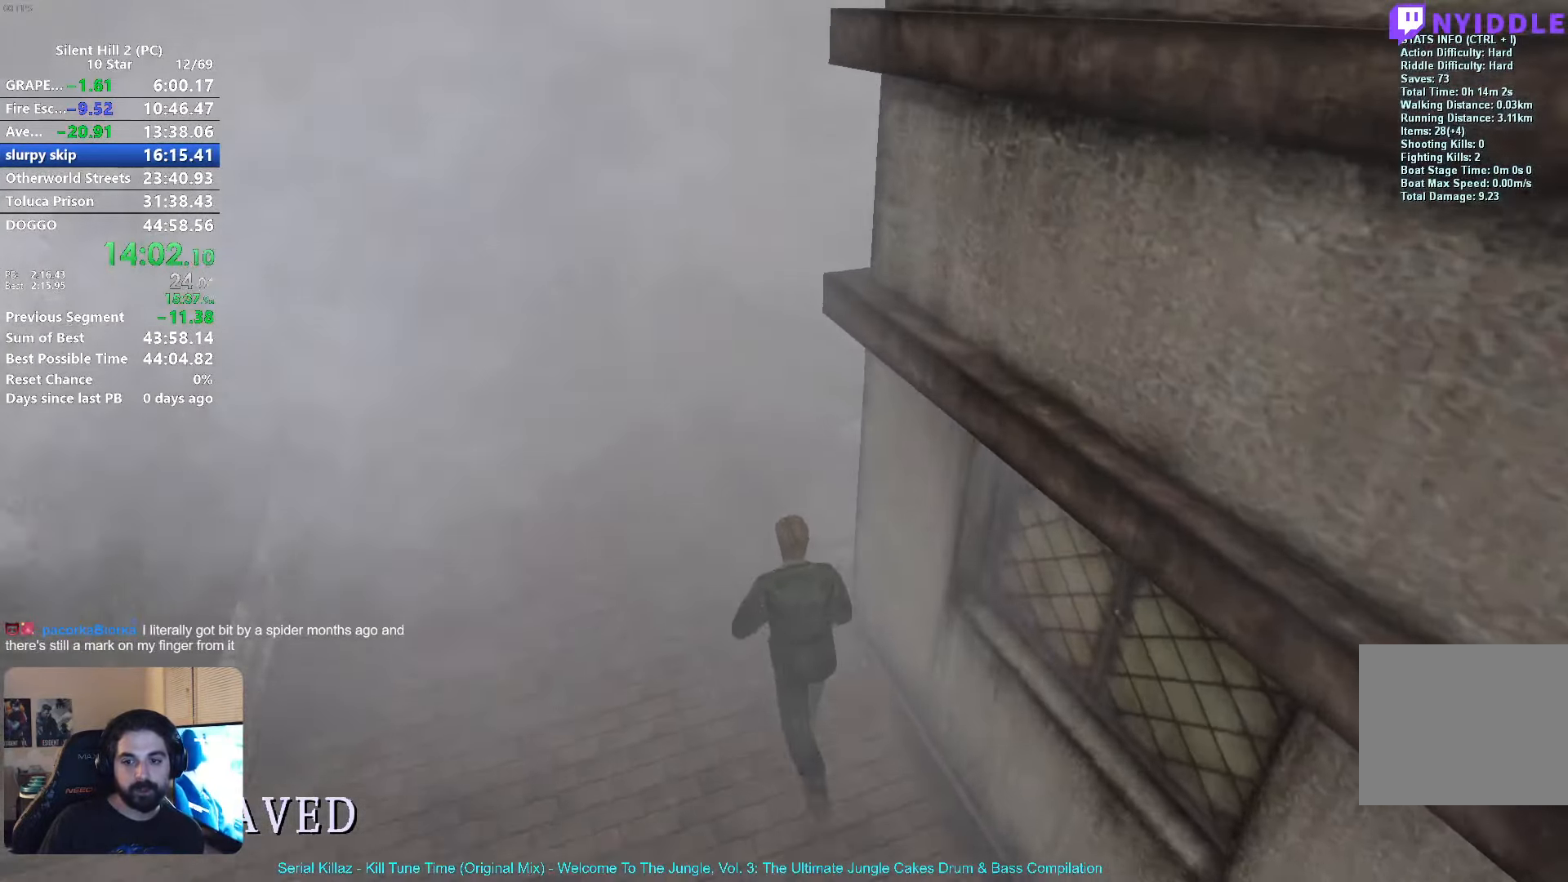
{"buttons": ["A", "R2"], "left_stick": "down-right", "button_events": []}
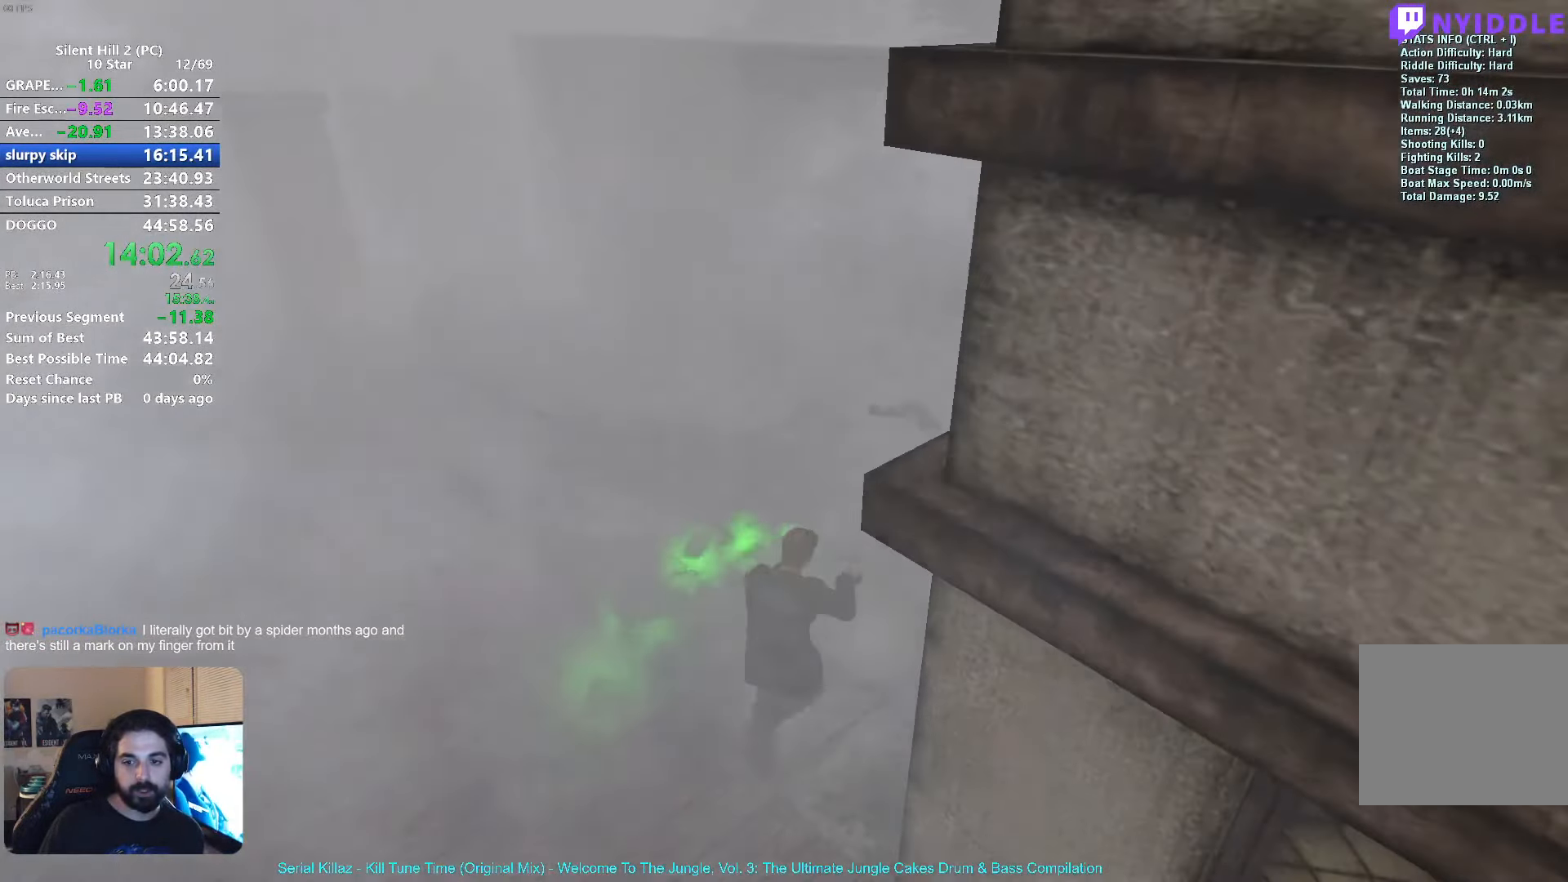
{"buttons": [], "left_stick": "up", "button_events": [[33, "A", "up"], [116, "R2", "up"]]}
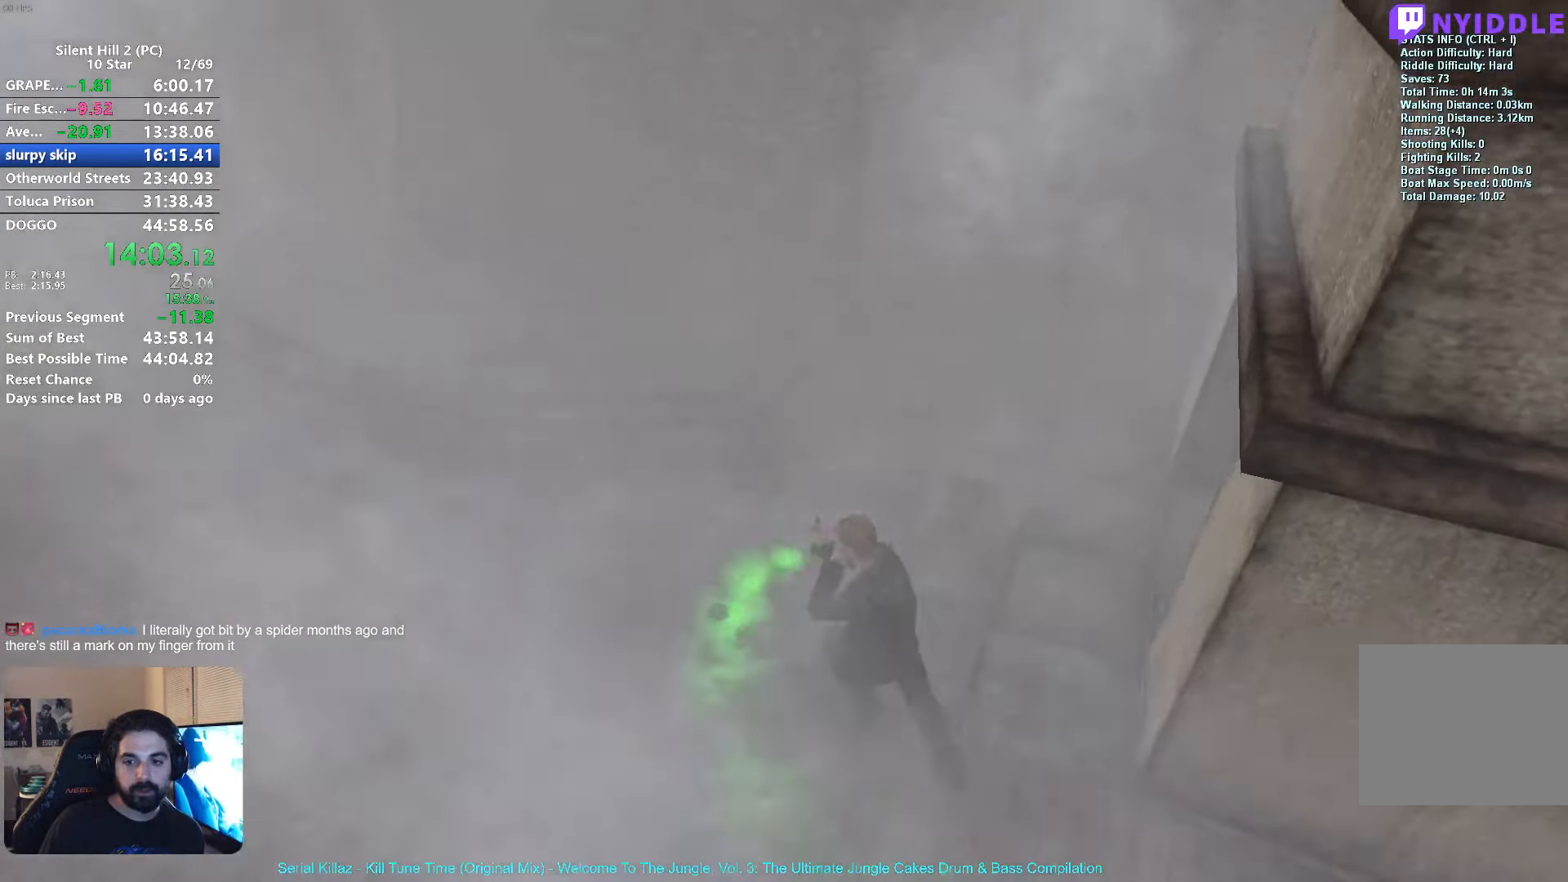
{"buttons": [], "left_stick": "down-right", "button_events": []}
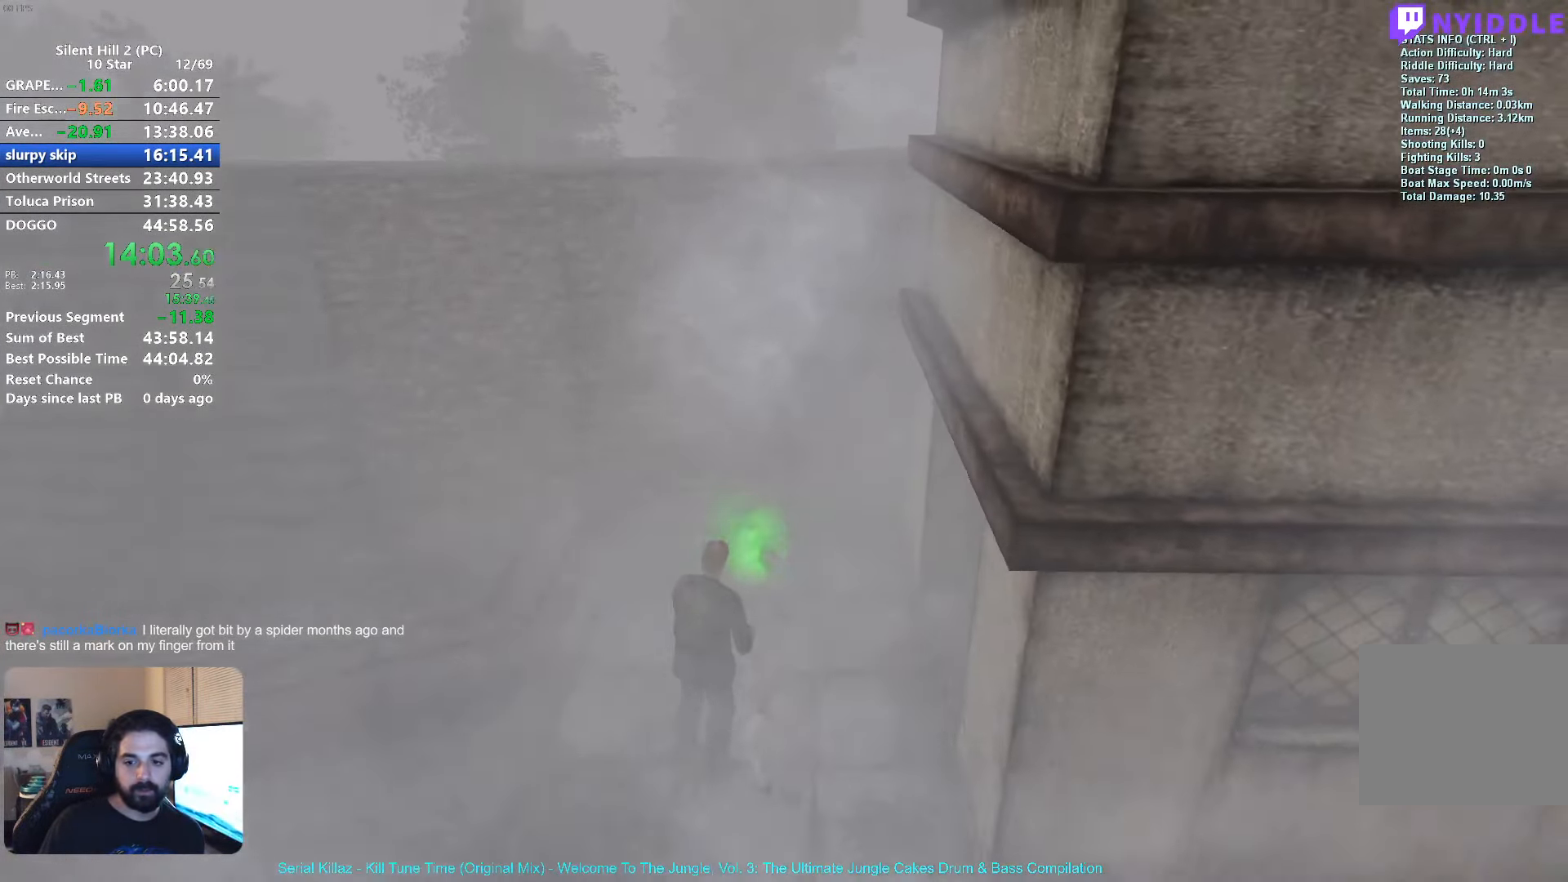
{"buttons": [], "left_stick": "up-left", "button_events": [[83, "A", "down"], [150, "A", "up"], [250, "A", "down"], [300, "A", "up"], [416, "A", "down"], [500, "A", "up"]]}
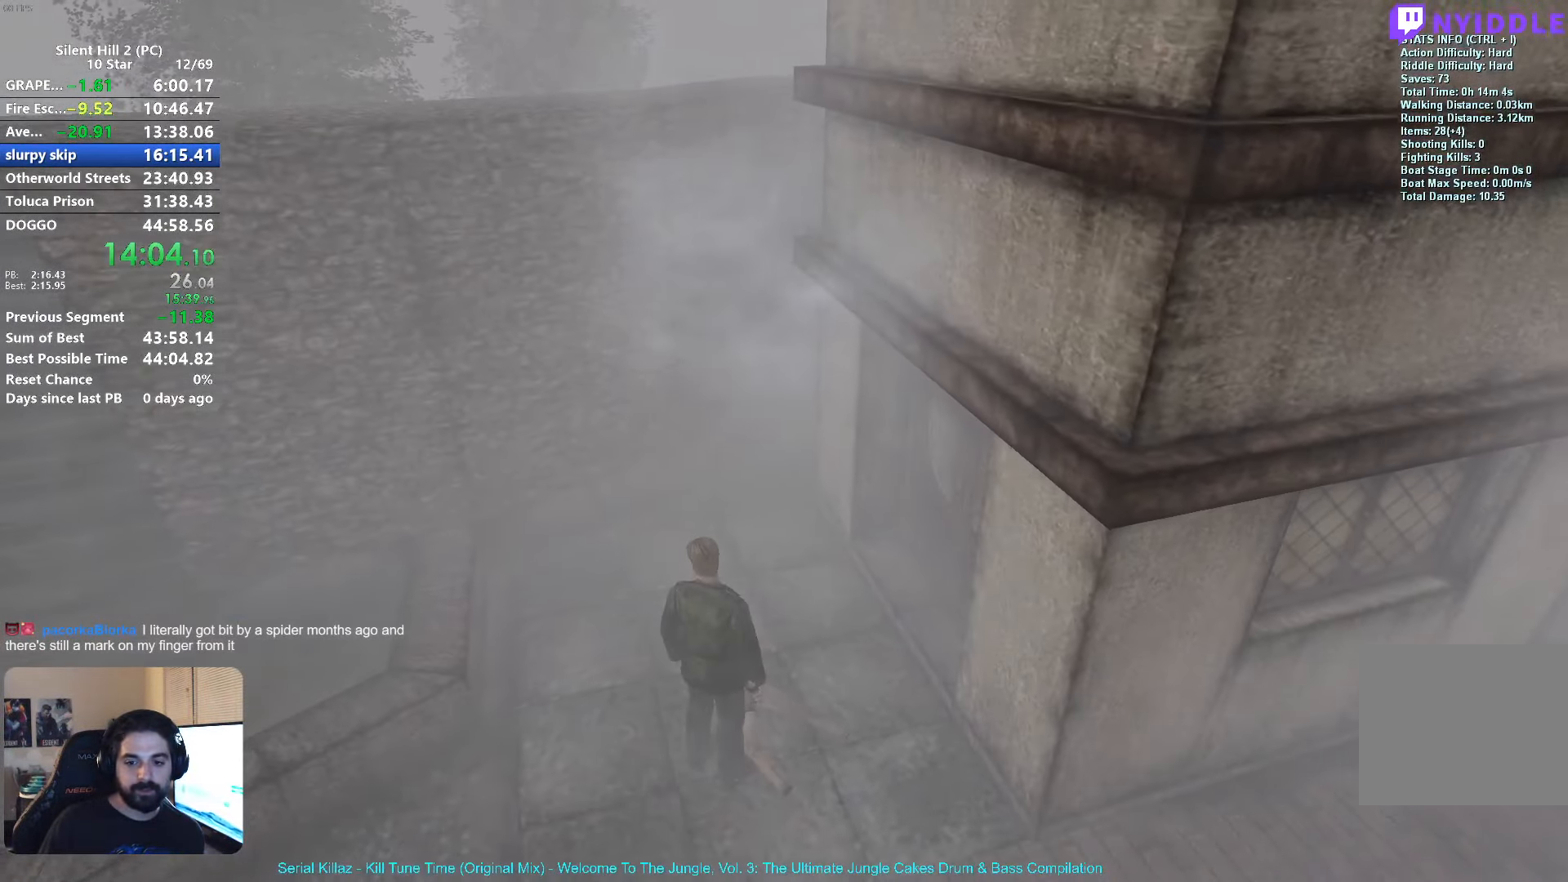
{"buttons": [], "left_stick": "center", "button_events": [[100, "A", "down"], [166, "A", "up"], [266, "A", "down"], [333, "A", "up"], [450, "A", "down"], [500, "A", "up"]]}
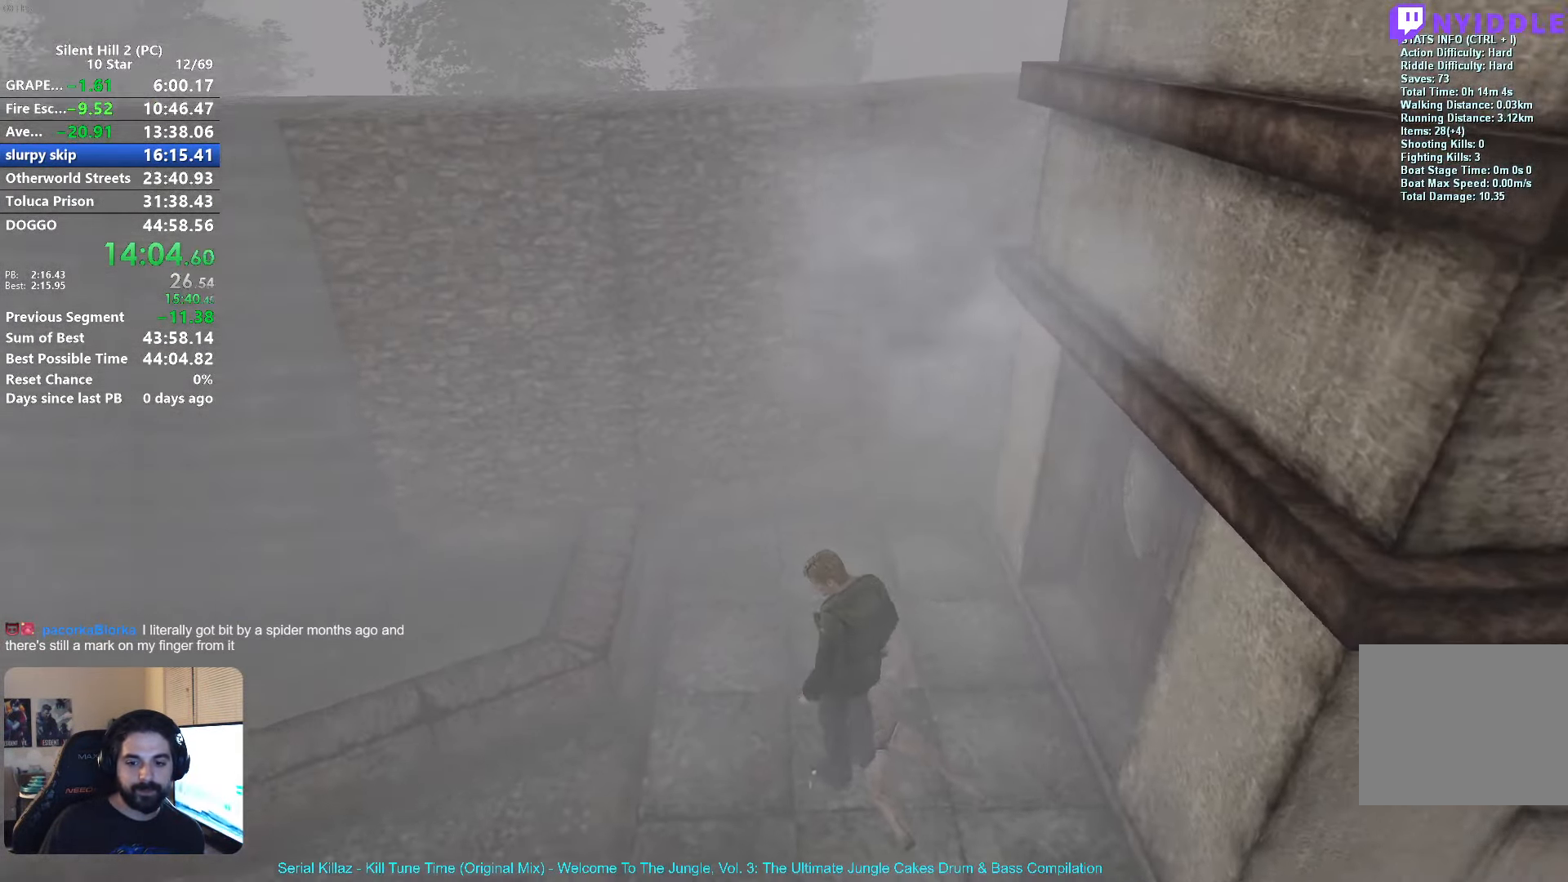
{"buttons": ["A"], "left_stick": "center", "button_events": [[116, "A", "down"], [183, "A", "up"], [283, "A", "down"], [350, "A", "up"], [466, "A", "down"]]}
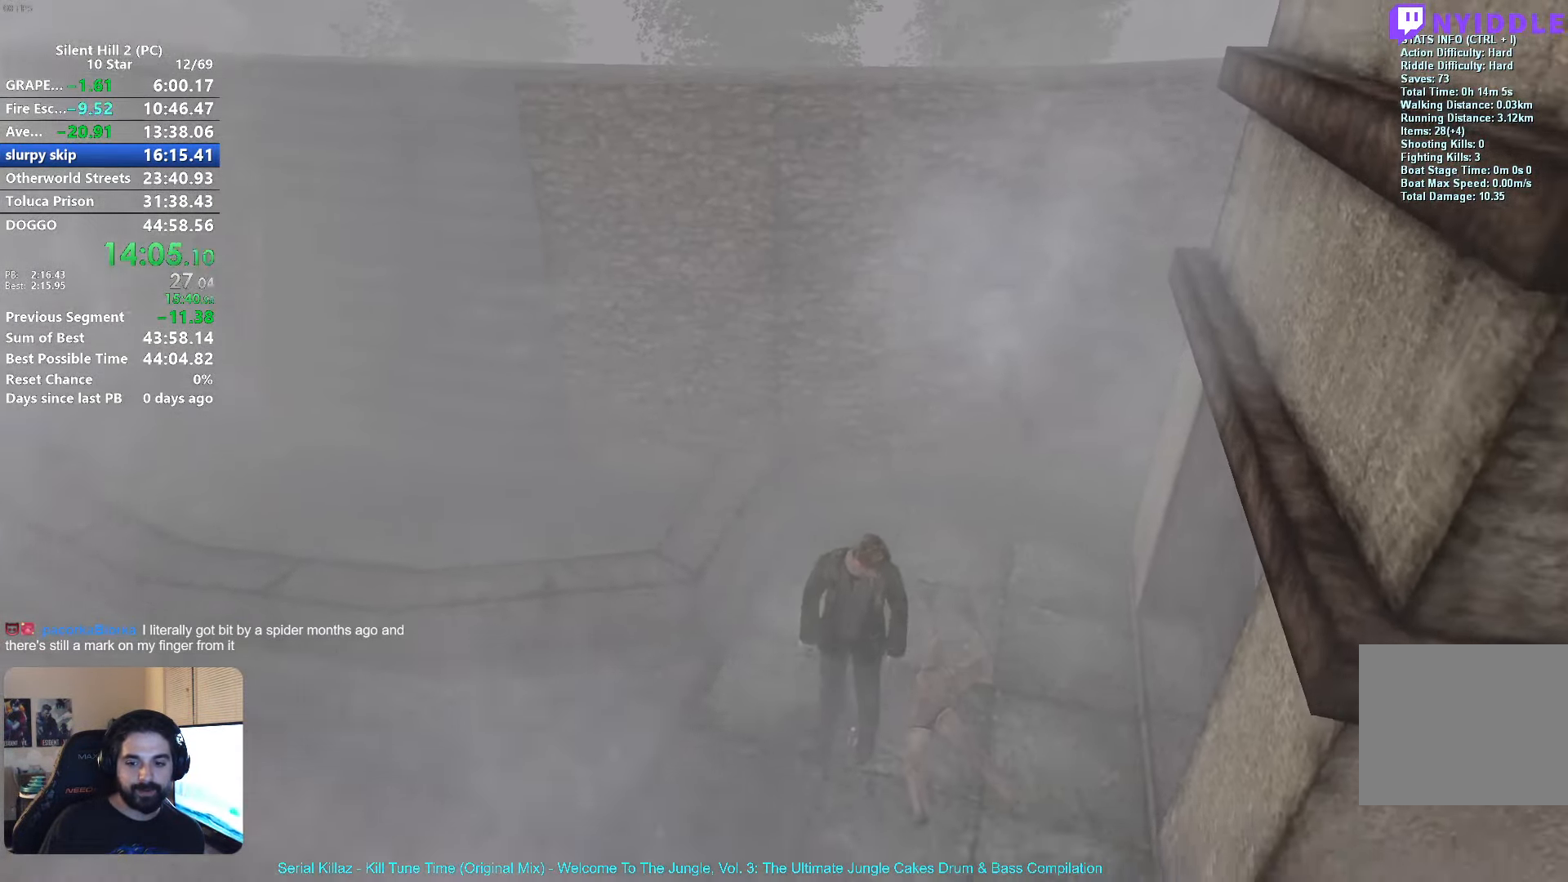
{"buttons": ["A"], "left_stick": "center", "button_events": [[16, "A", "up"], [299, "A", "down"], [366, "A", "up"], [466, "A", "down"]]}
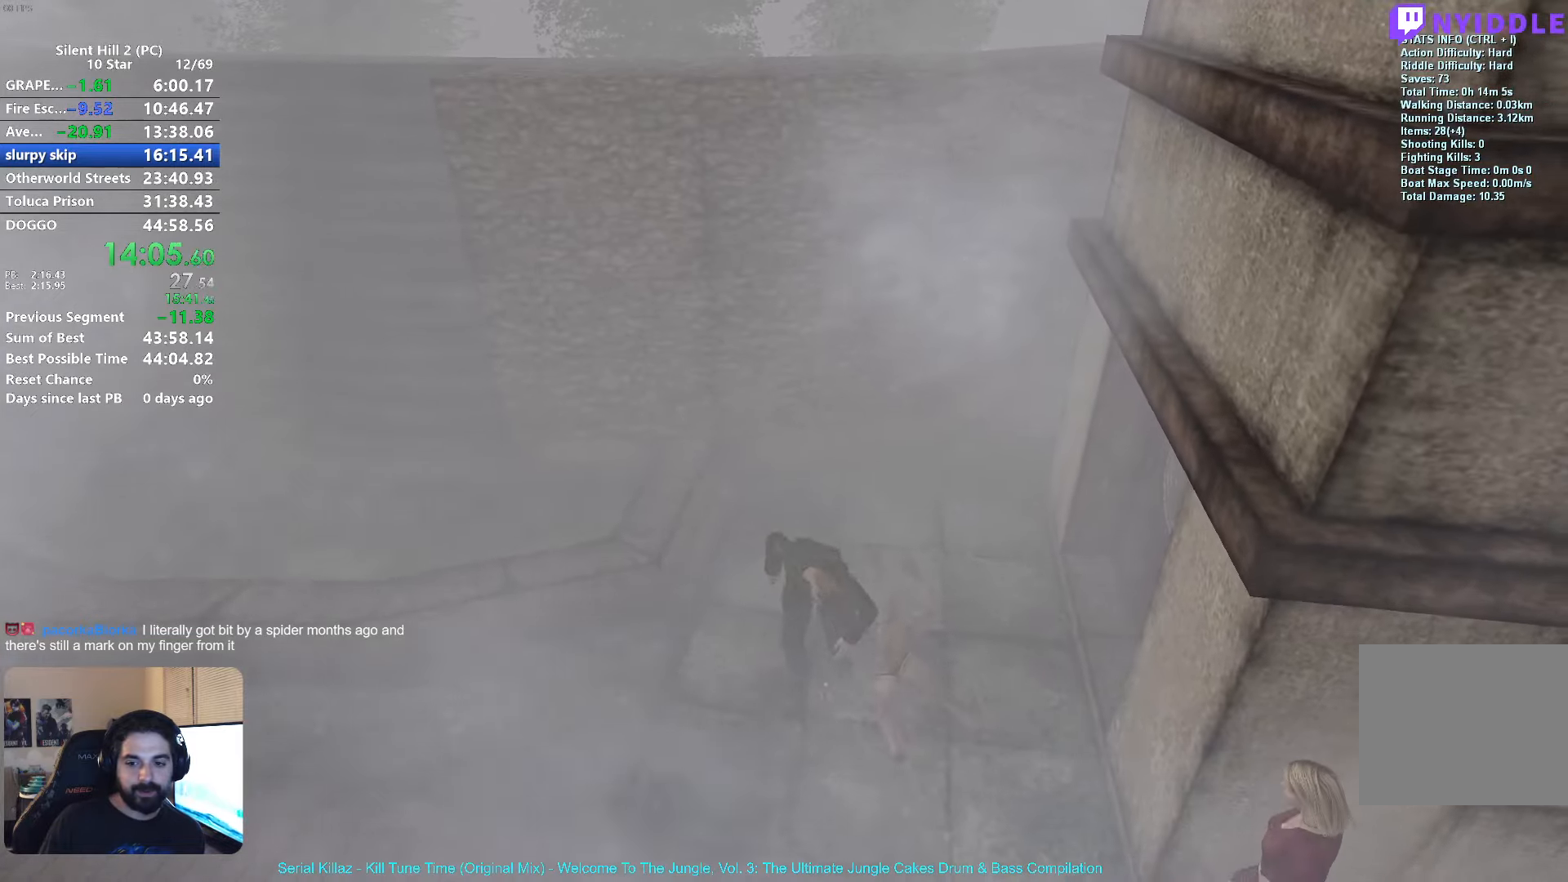
{"buttons": [], "left_stick": "down-left", "button_events": [[17, "A", "up"], [133, "A", "down"], [200, "A", "up"], [283, "A", "down"], [350, "A", "up"], [433, "A", "down"], [500, "A", "up"]]}
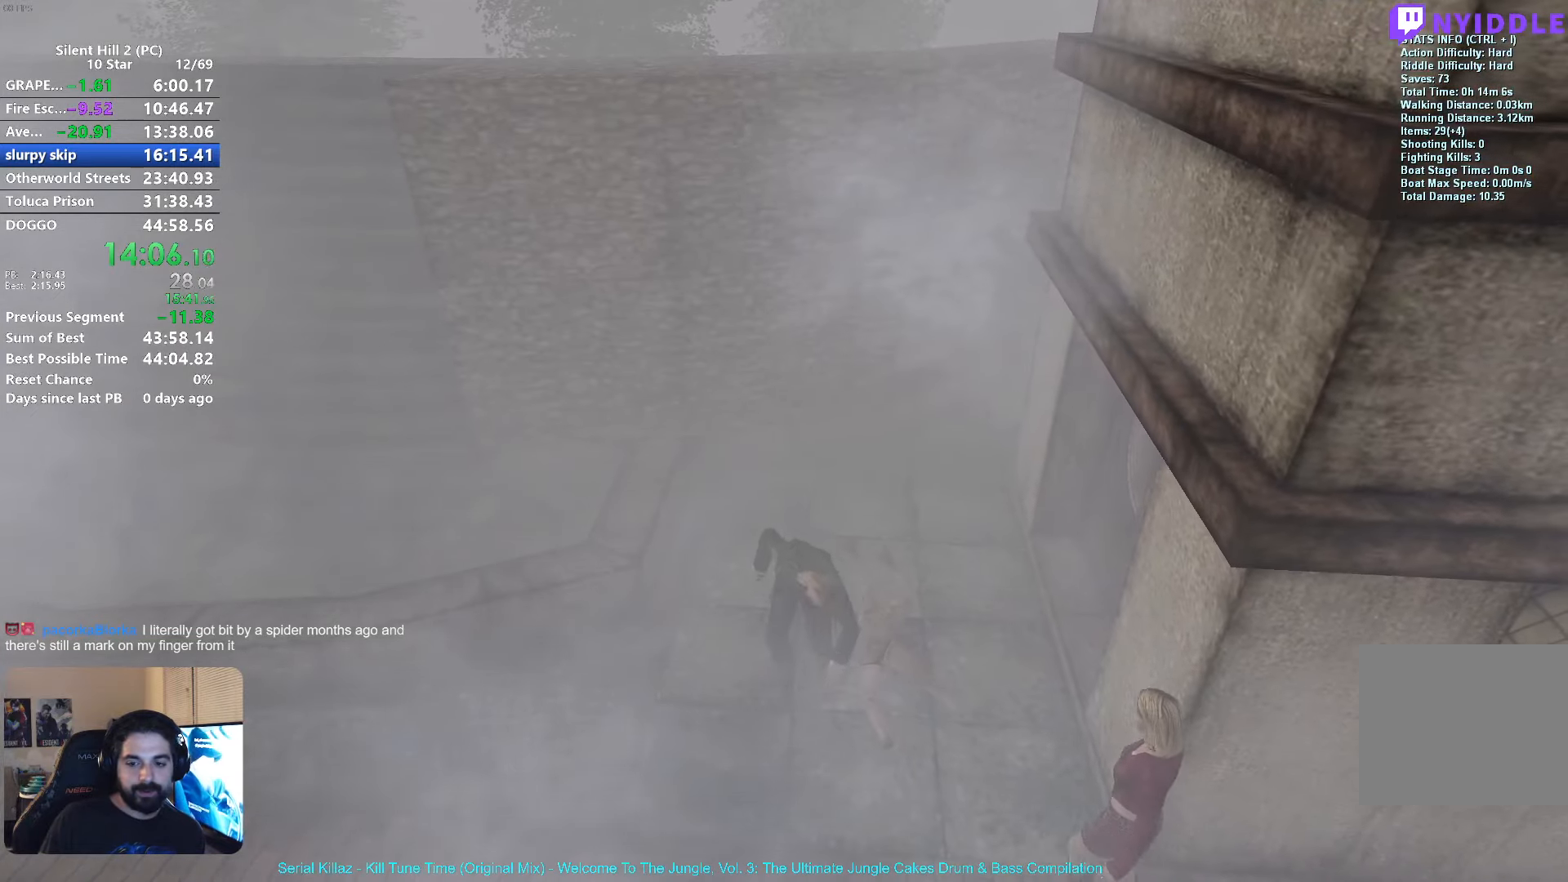
{"buttons": [], "left_stick": "down-left", "button_events": []}
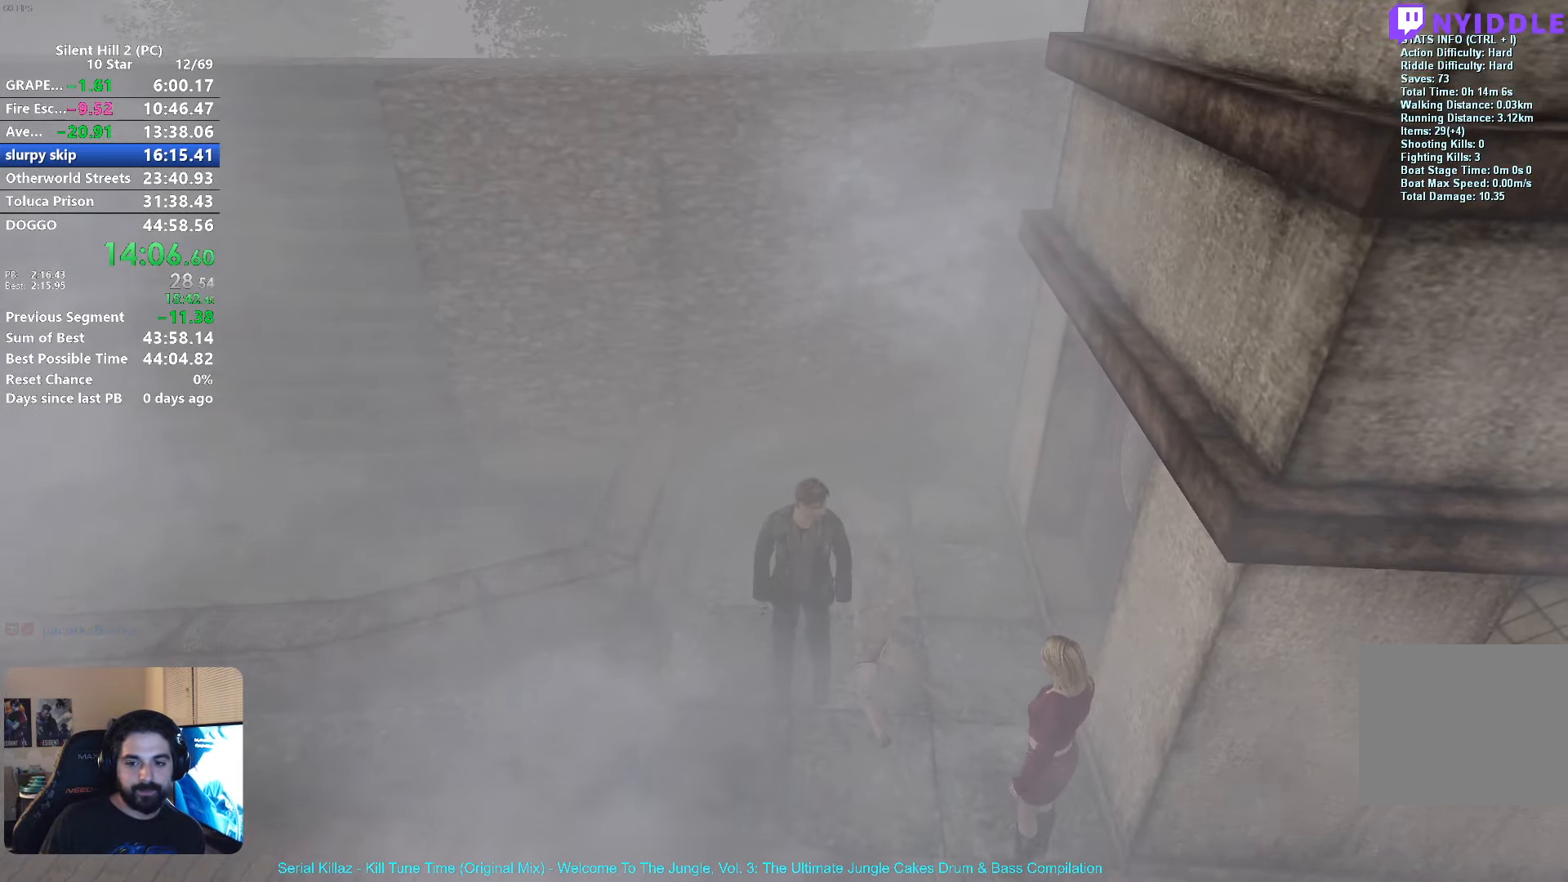
{"buttons": ["X"], "left_stick": "down-left", "button_events": [[400, "X", "down"]]}
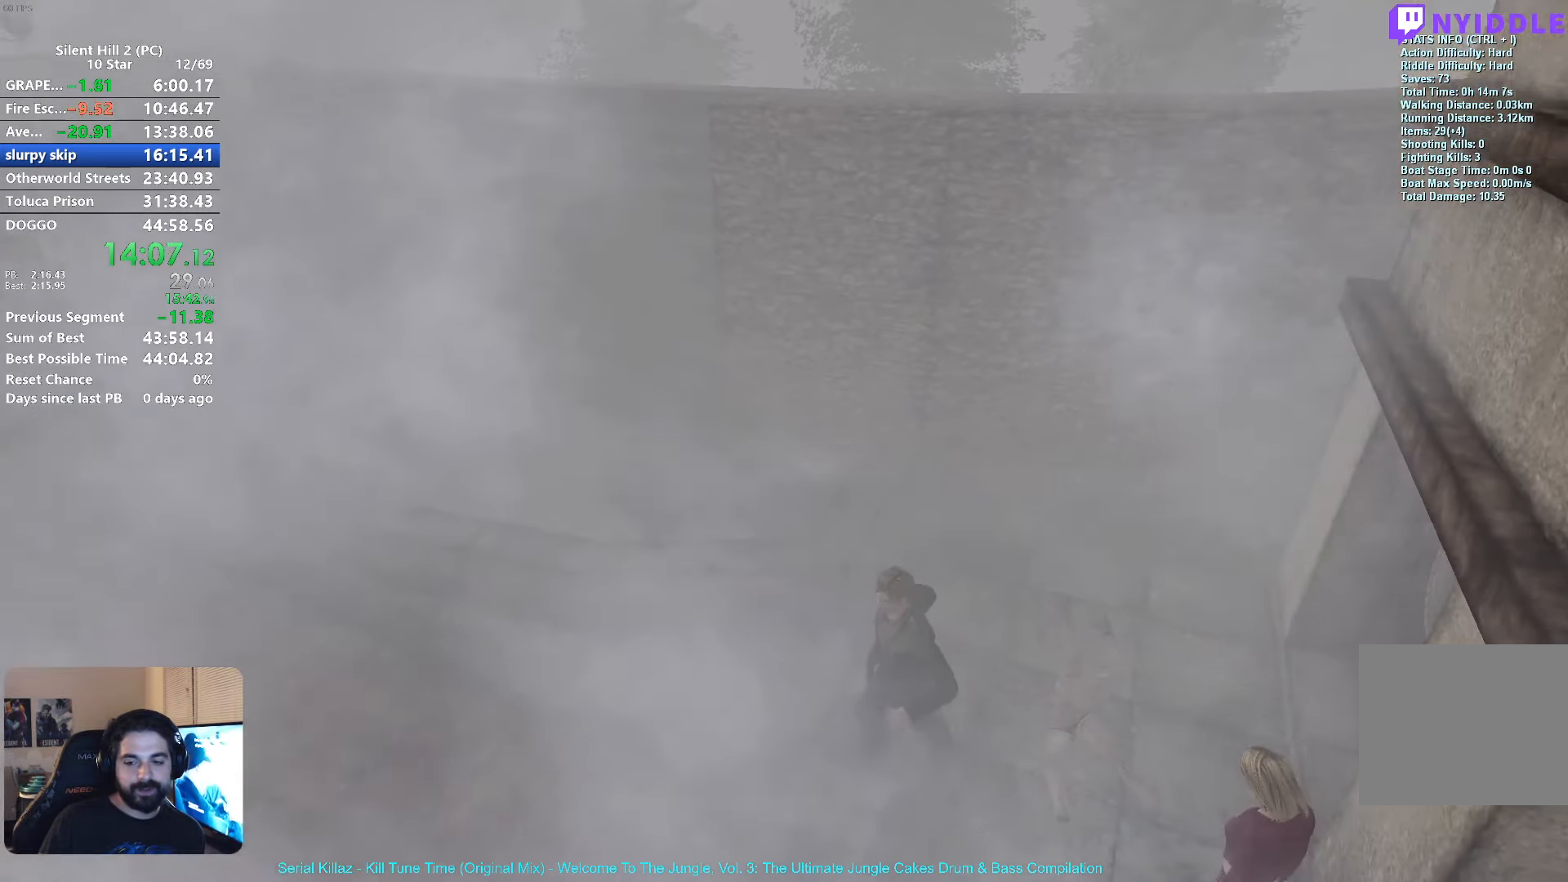
{"buttons": [], "left_stick": "up-left", "button_events": [[183, "X", "up"]]}
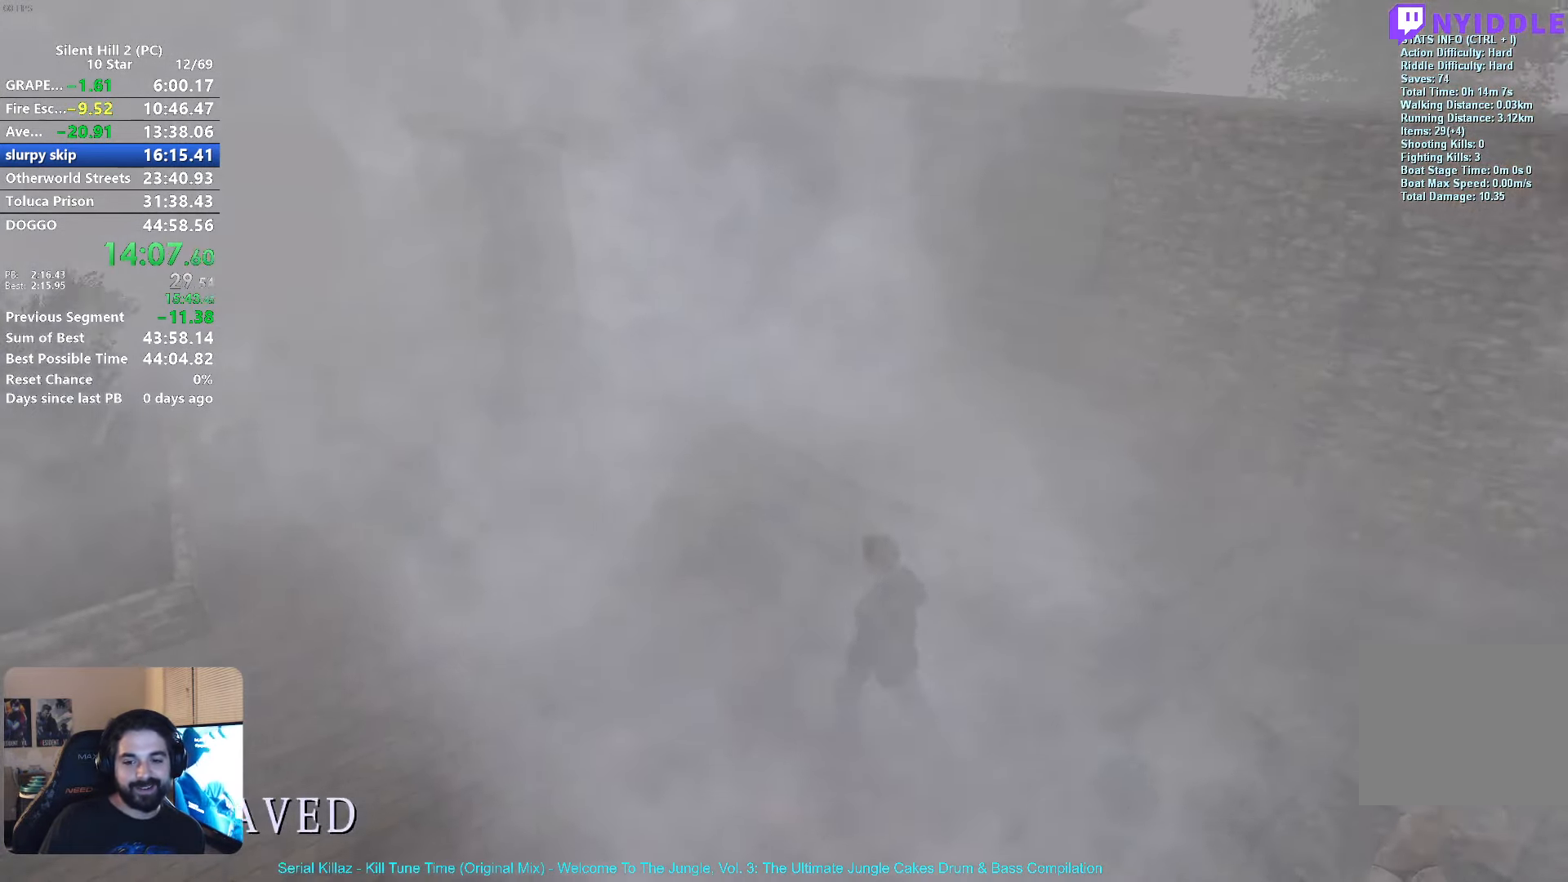
{"buttons": ["X"], "left_stick": "up-left", "button_events": [[283, "X", "down"]]}
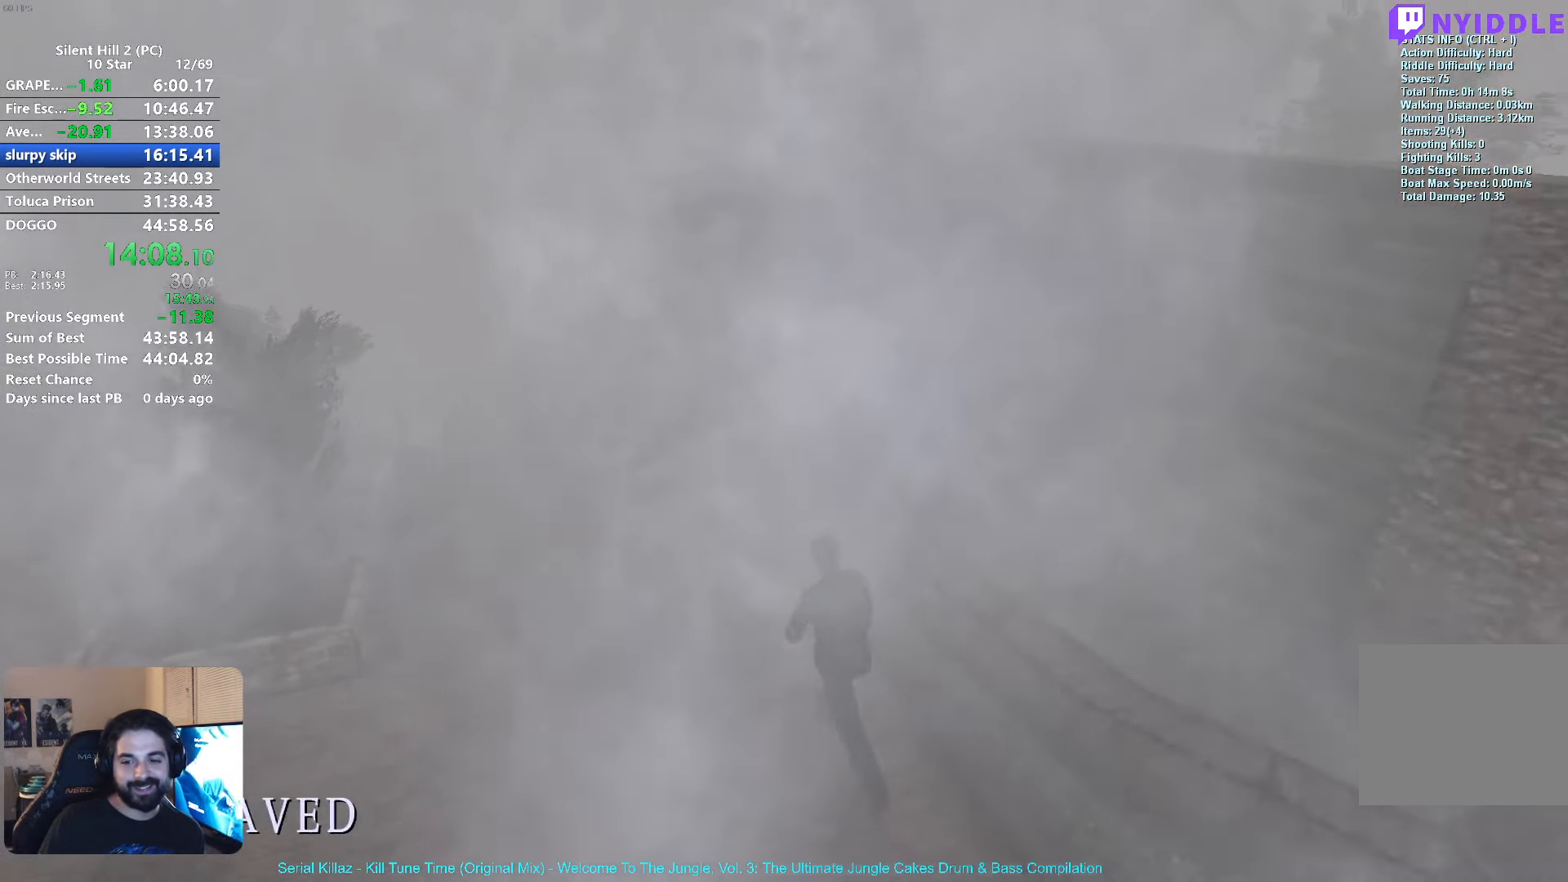
{"buttons": ["X"], "left_stick": "up", "button_events": []}
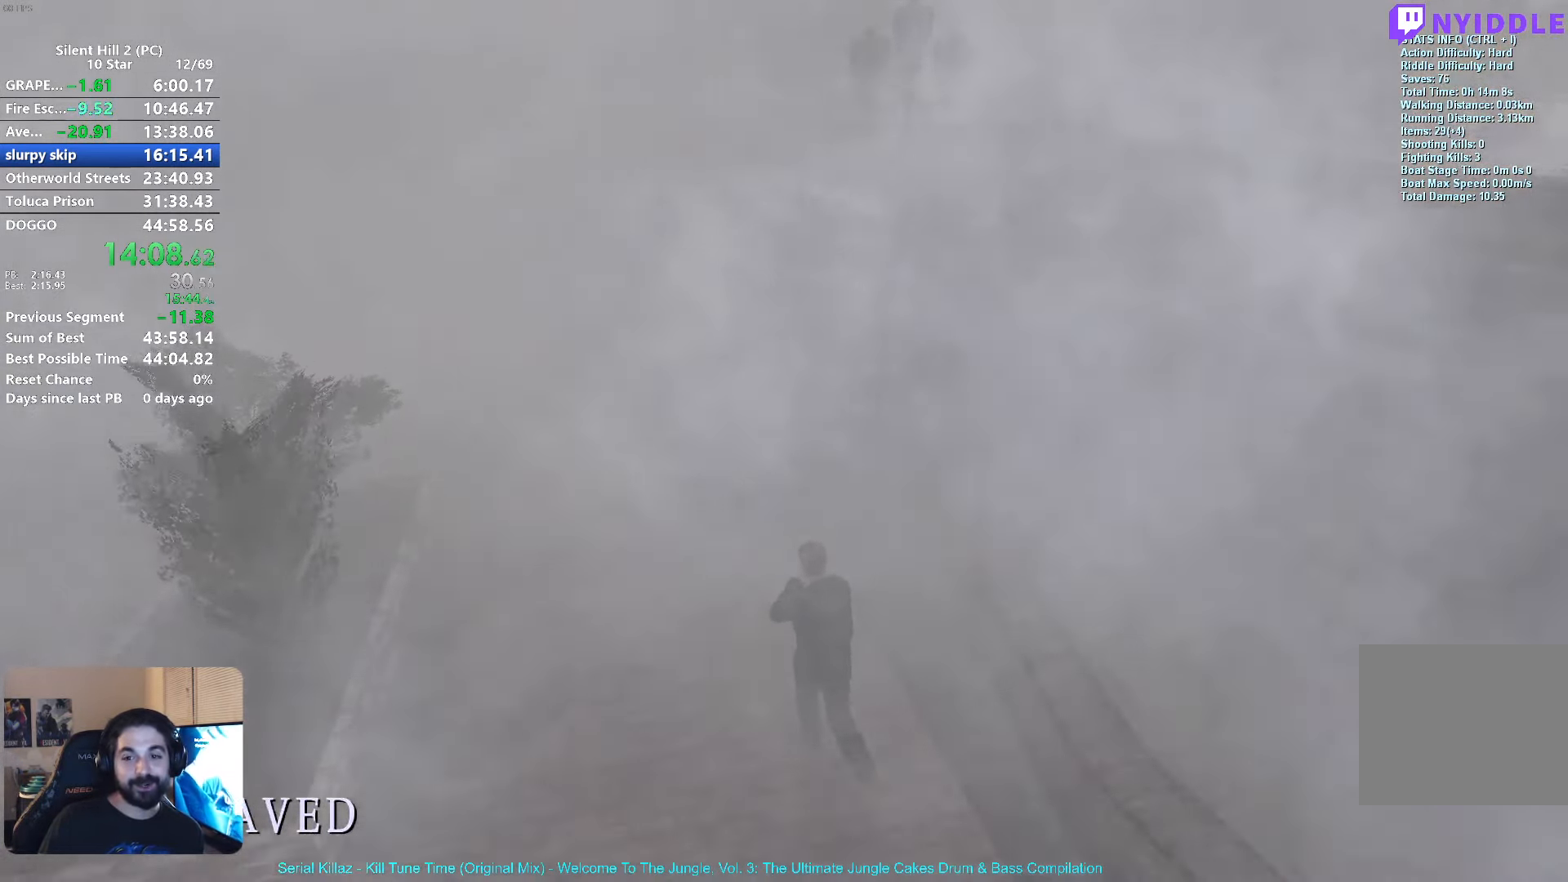
{"buttons": ["X"], "left_stick": "up", "button_events": []}
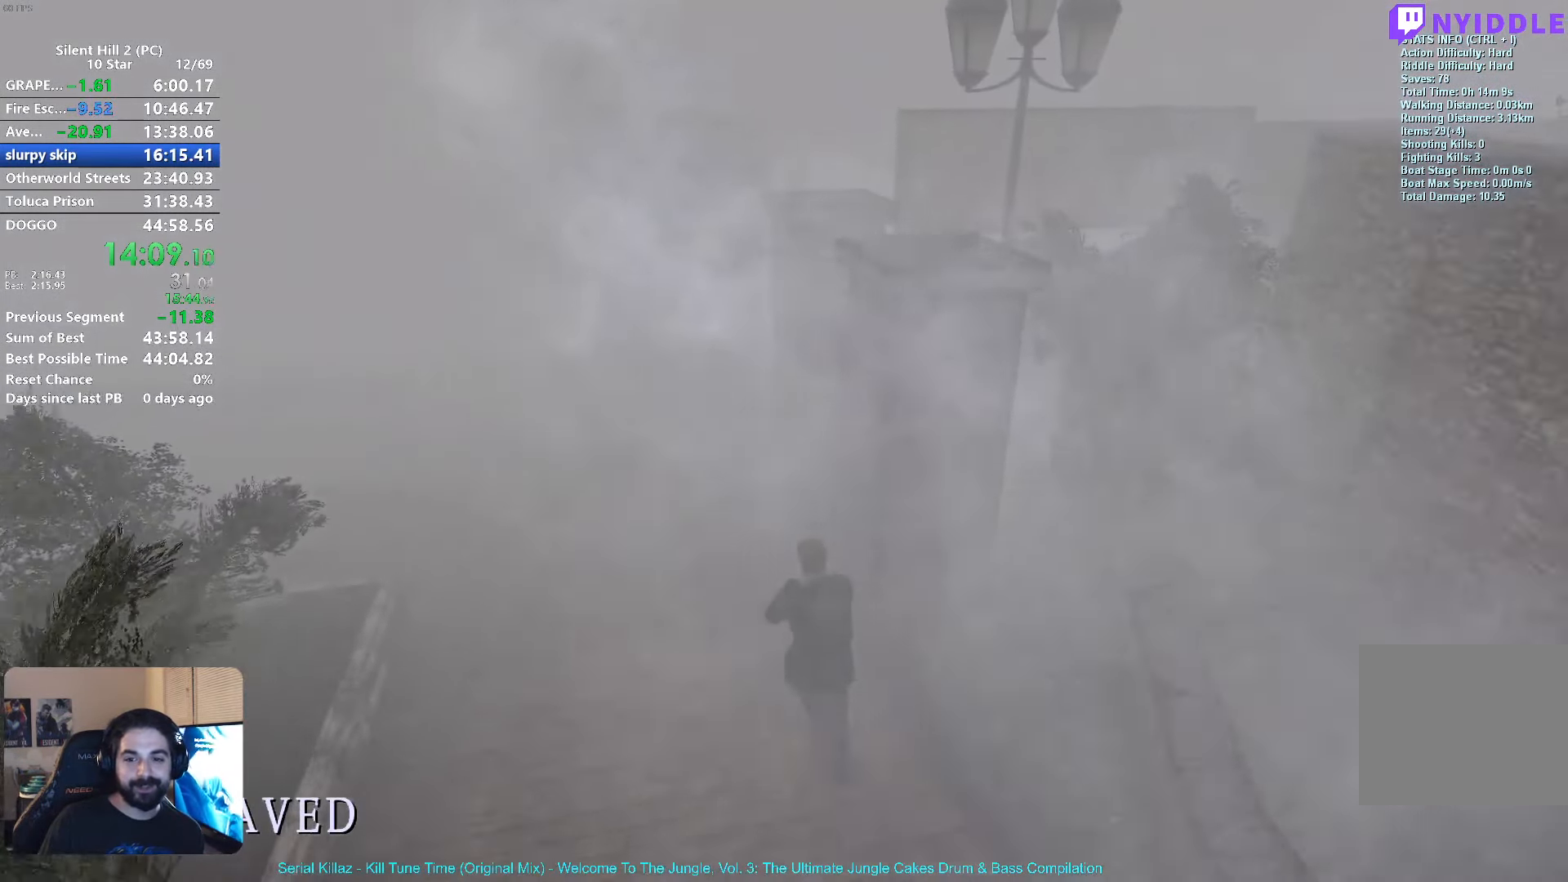
{"buttons": ["X"], "left_stick": "up-left", "button_events": []}
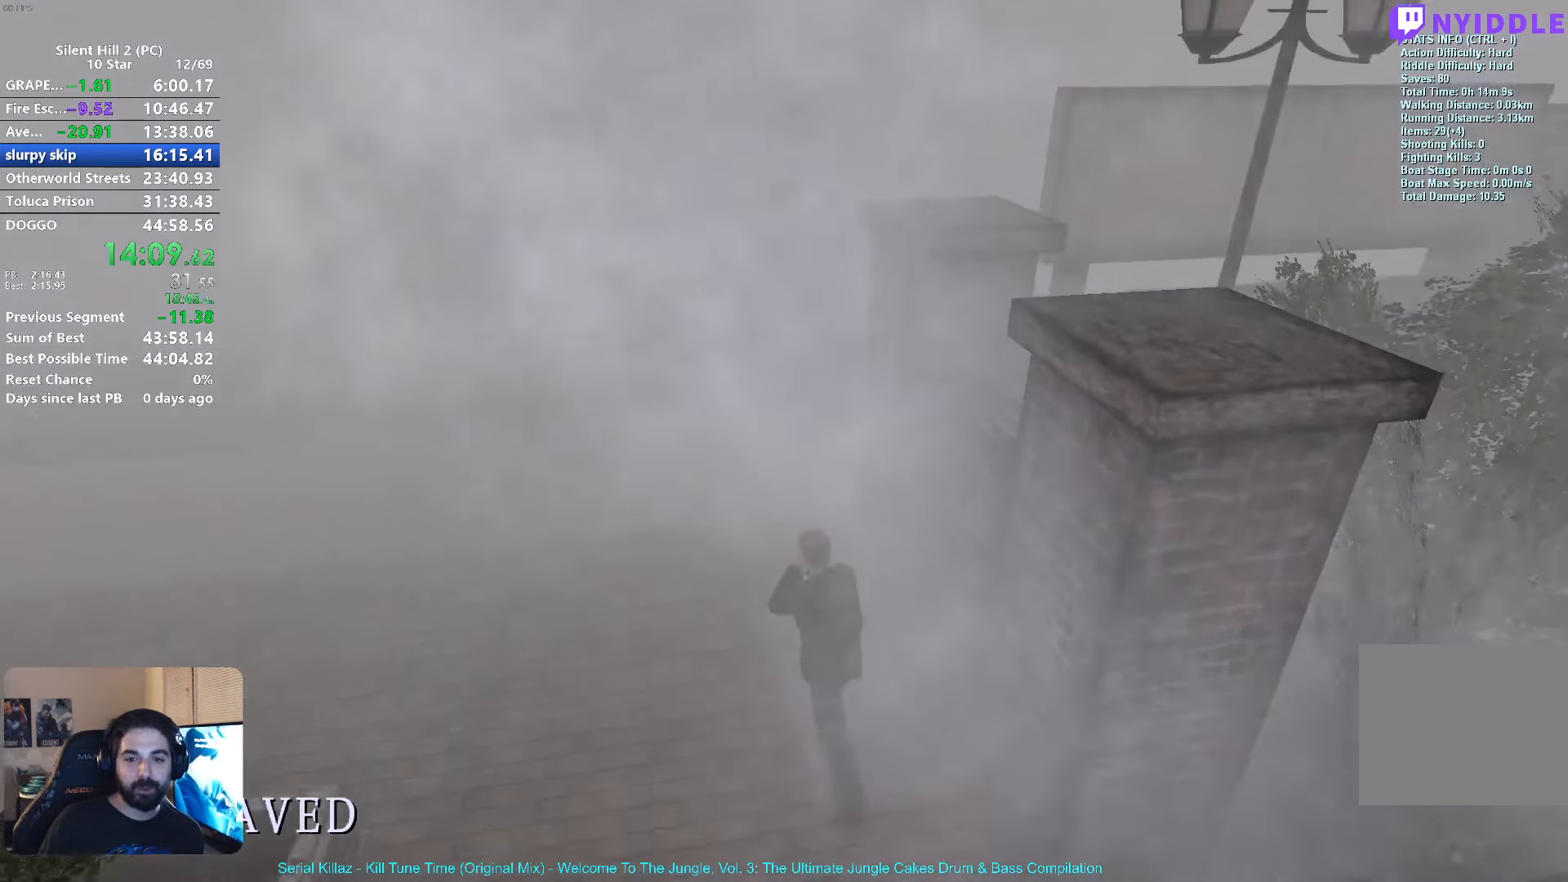
{"buttons": ["X"], "left_stick": "up", "button_events": []}
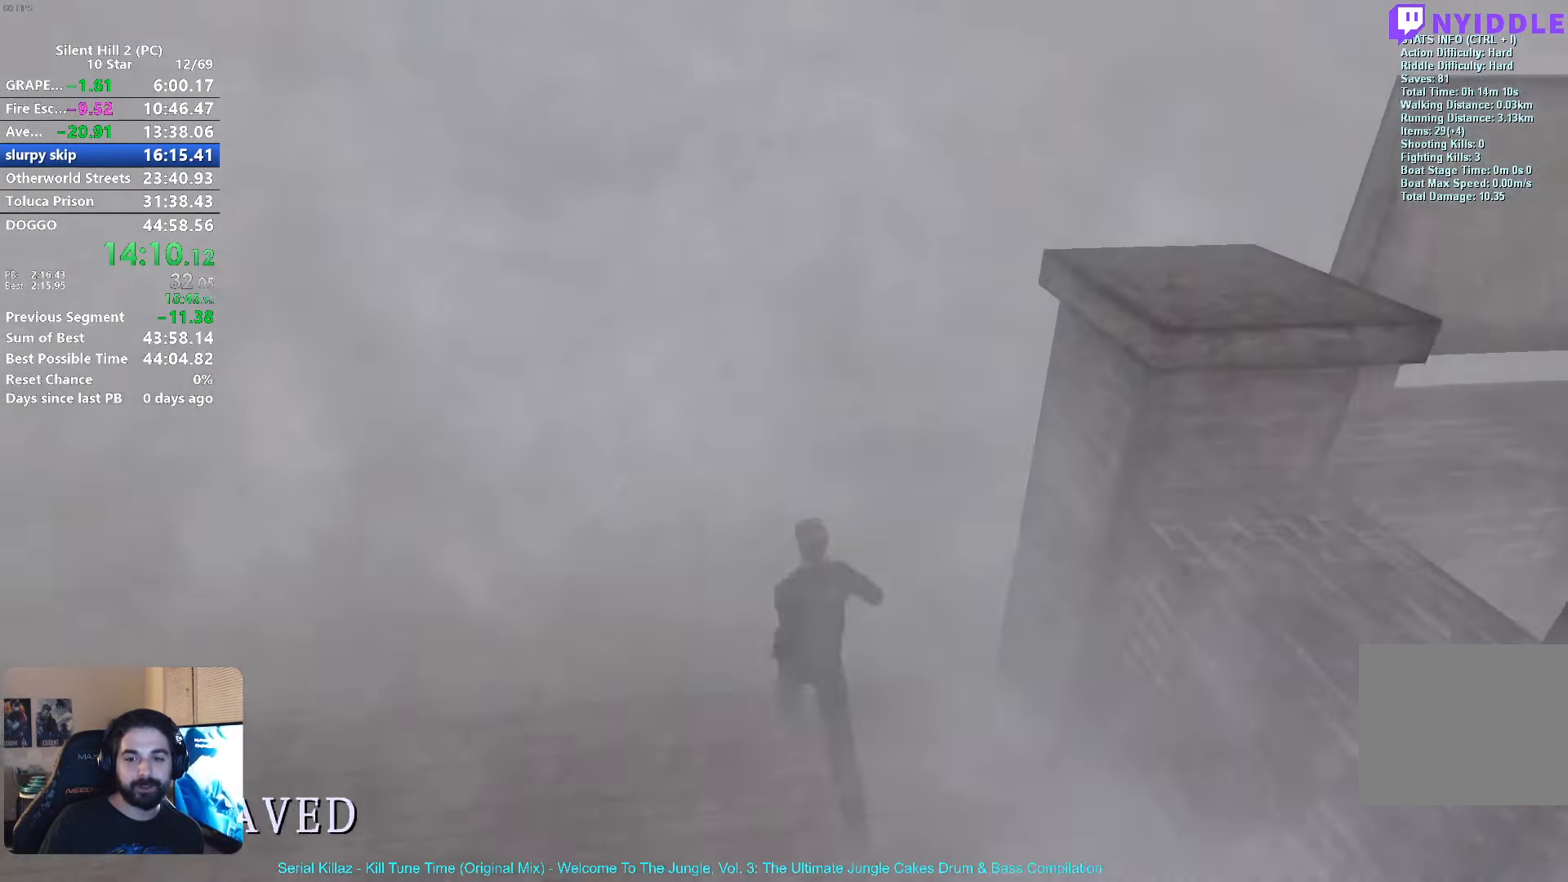
{"buttons": ["X"], "left_stick": "up", "button_events": []}
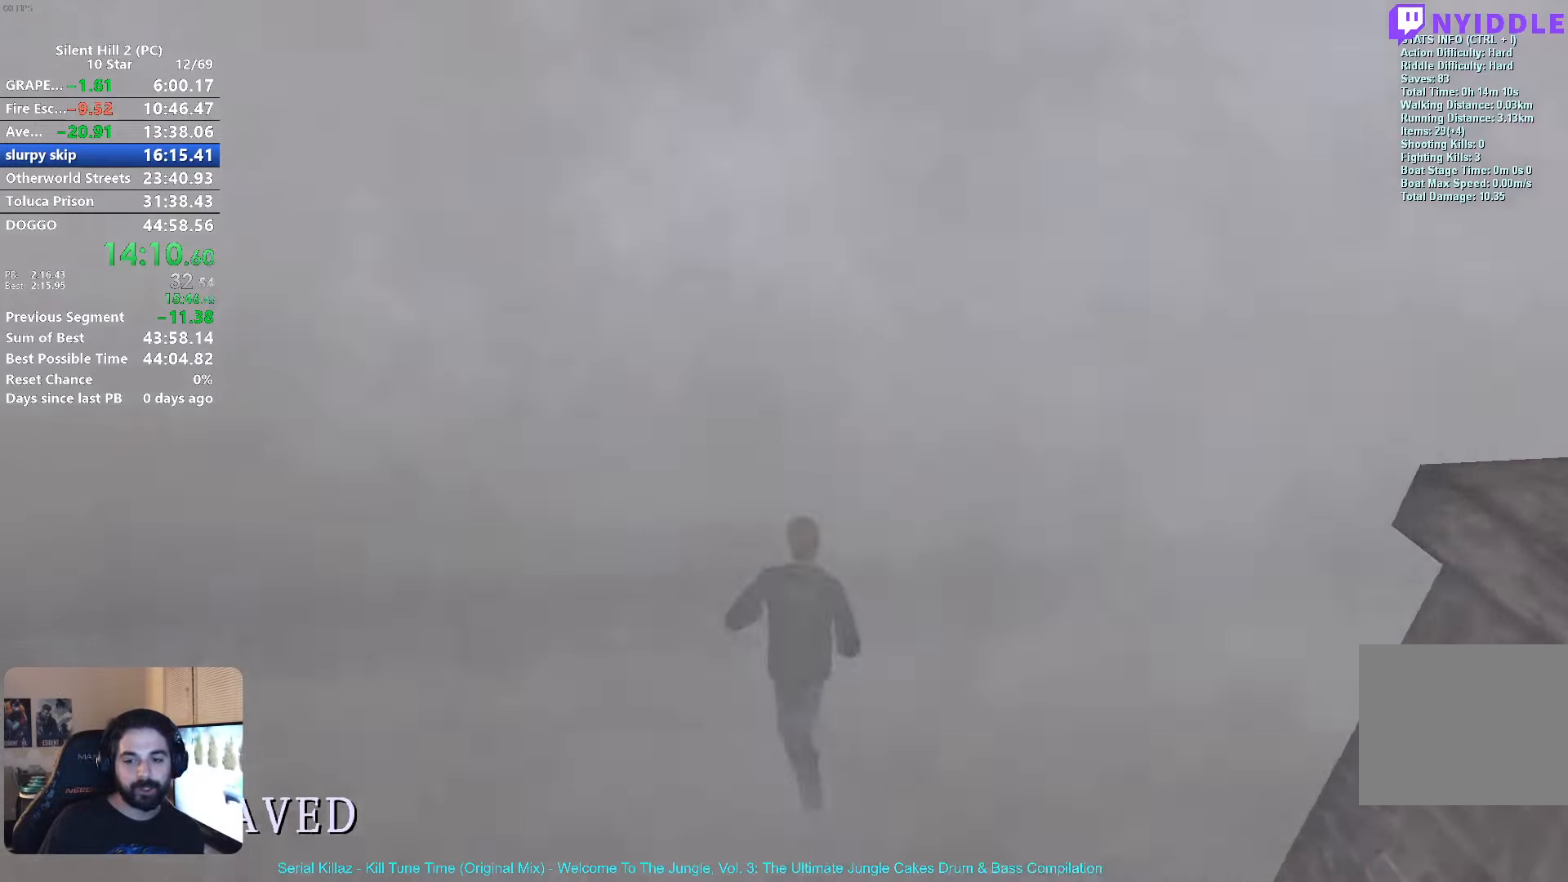
{"buttons": ["X"], "left_stick": "up", "button_events": []}
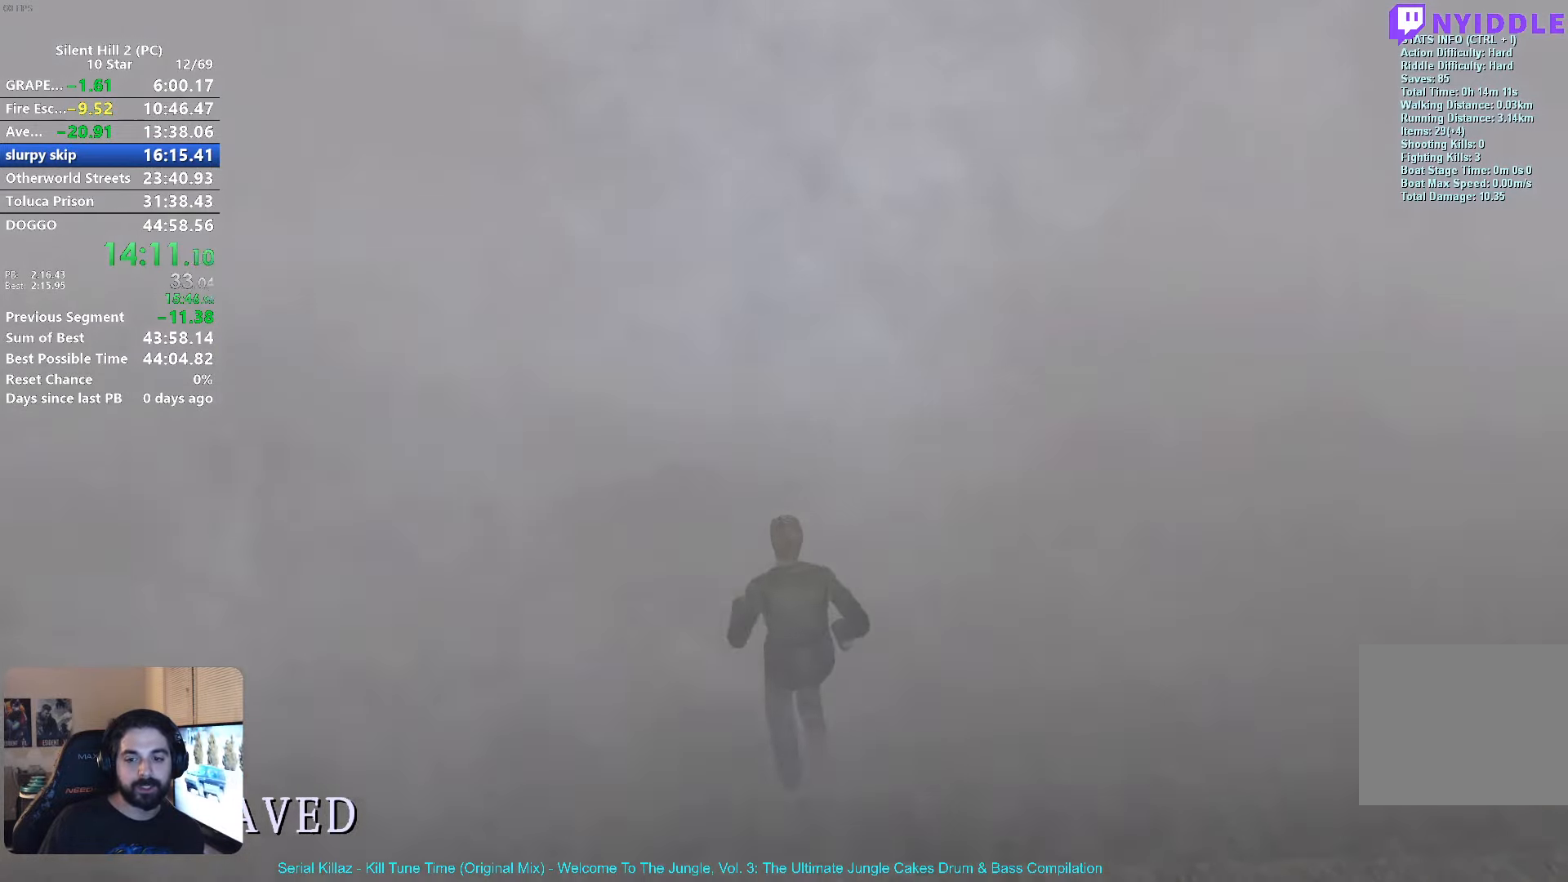
{"buttons": ["X"], "left_stick": "up", "button_events": []}
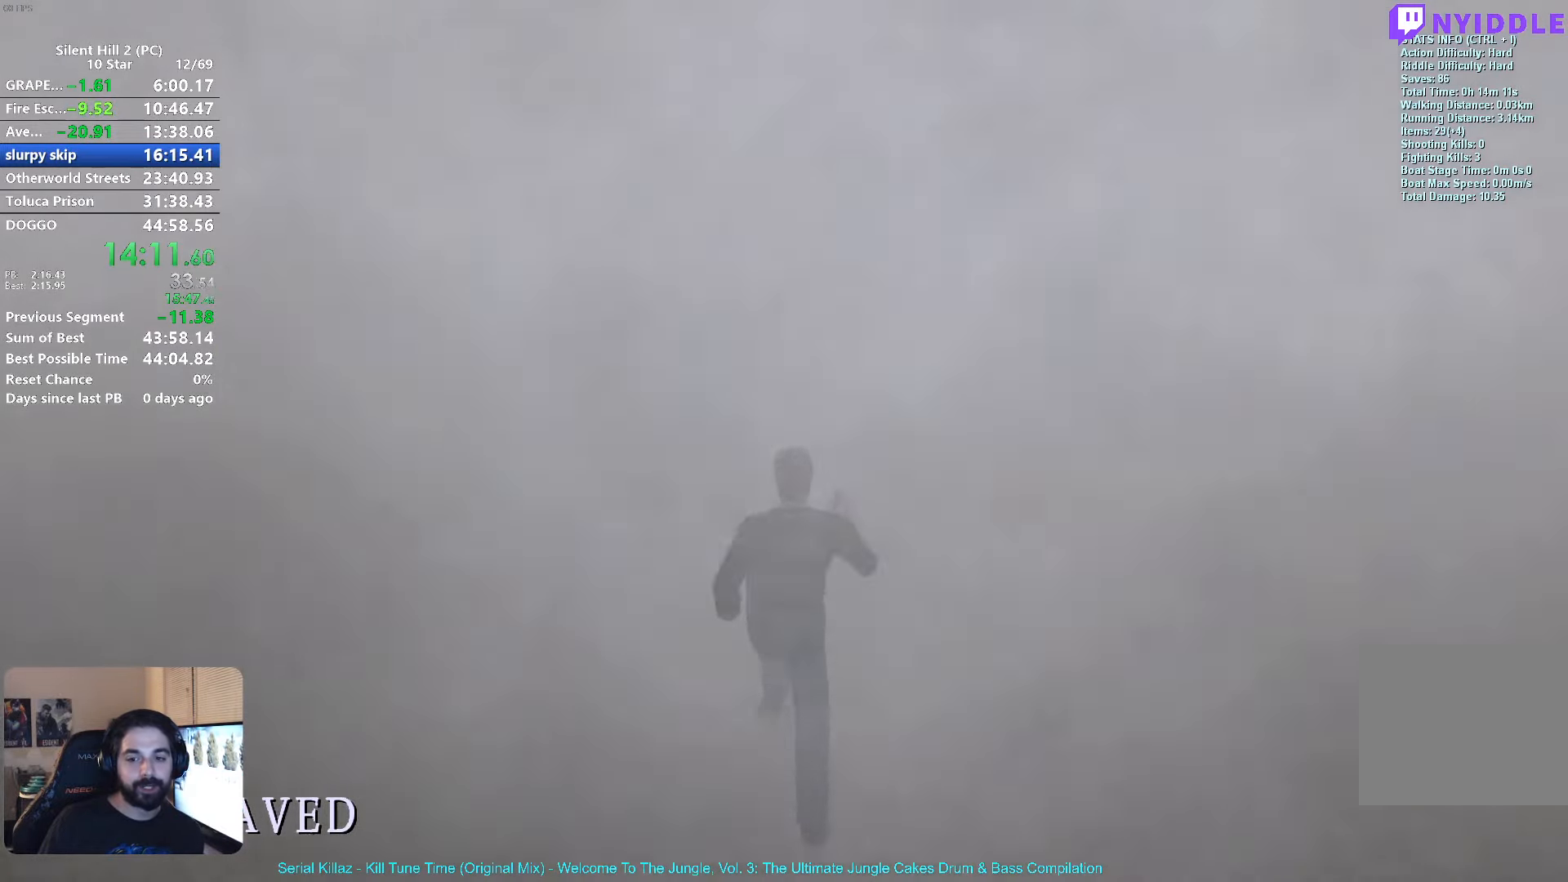
{"buttons": ["X"], "left_stick": "up", "button_events": []}
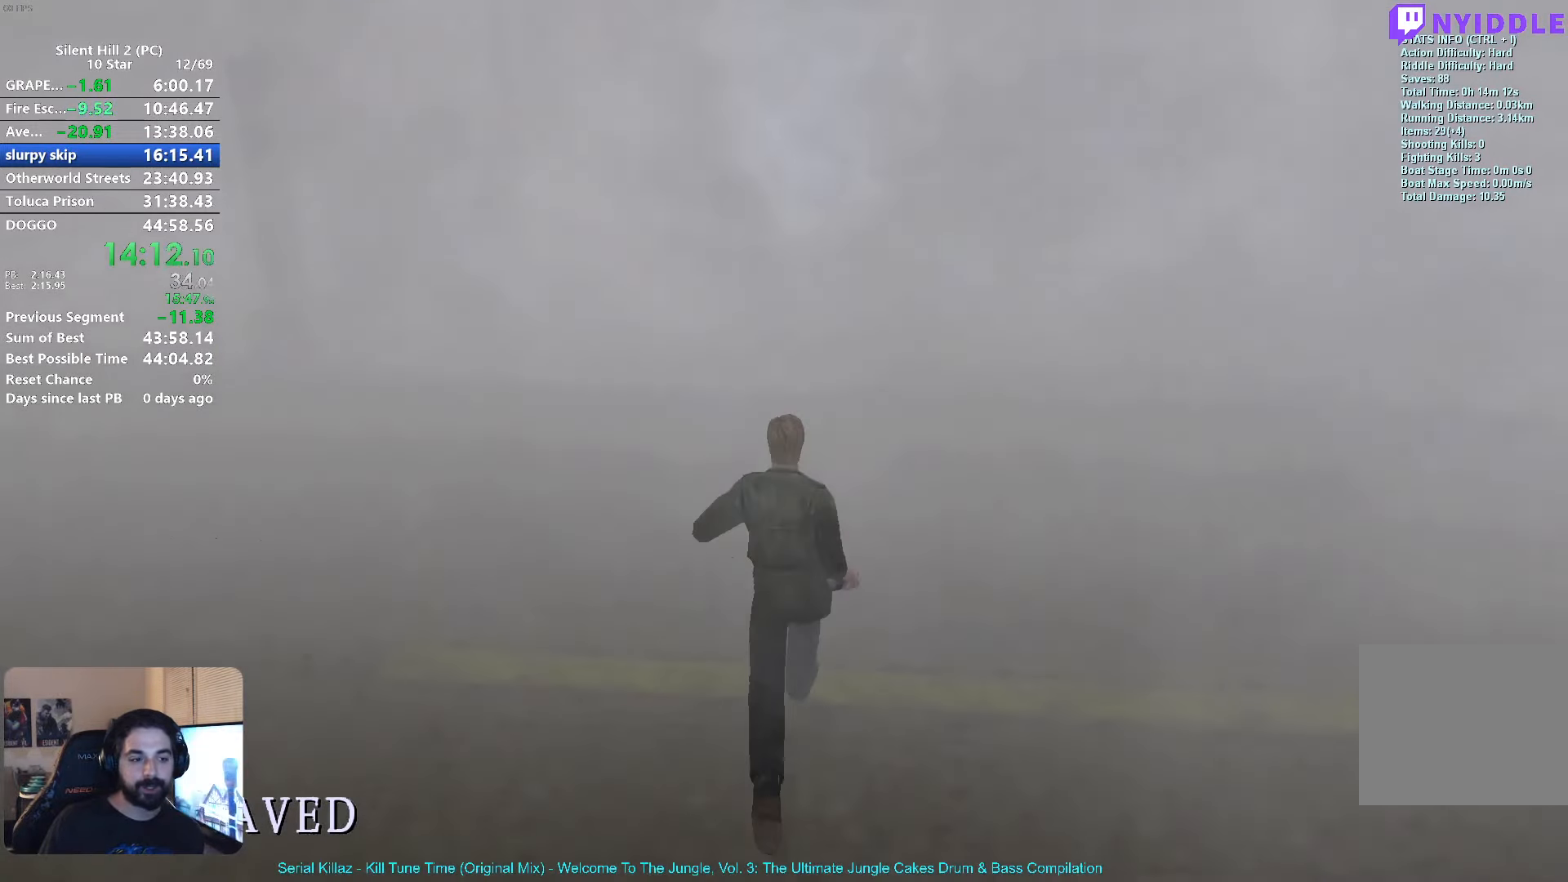
{"buttons": ["X"], "left_stick": "up", "button_events": []}